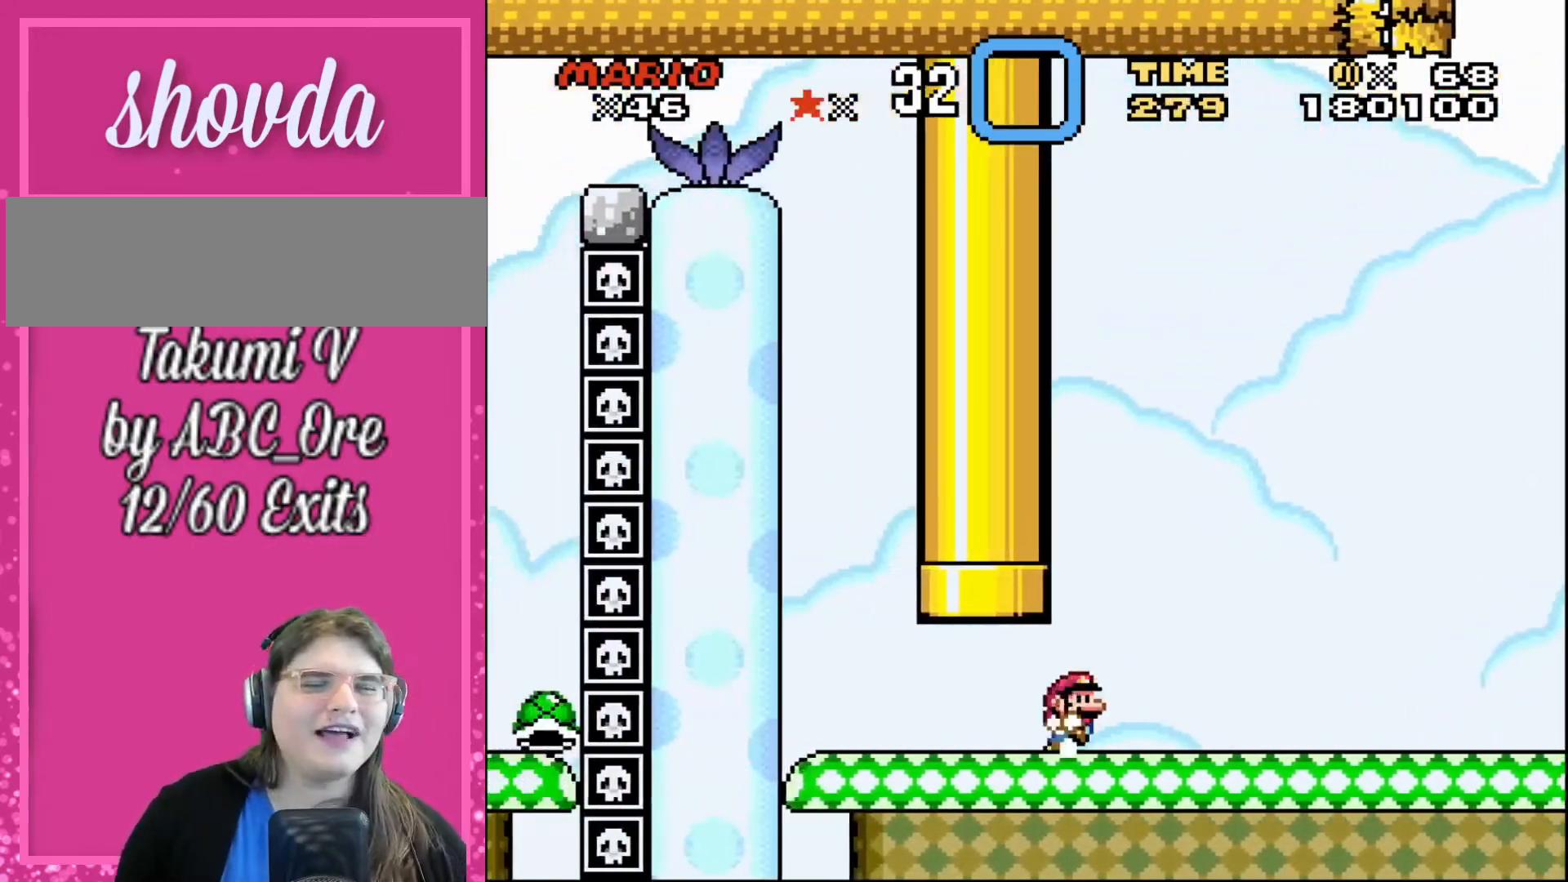
Gameplay with a controller; each line is a JSON object with the inputs held at the frame after it. "events" lists button and stick changes between this image and that frame as [ms after this image, input, new state], when the widget could be followed in between. Not read: A B CIRCLE CROSS L3 R3 SQUARE TRIANGLE X Y.
{"buttons": ["DPAD_RIGHT"], "events": []}
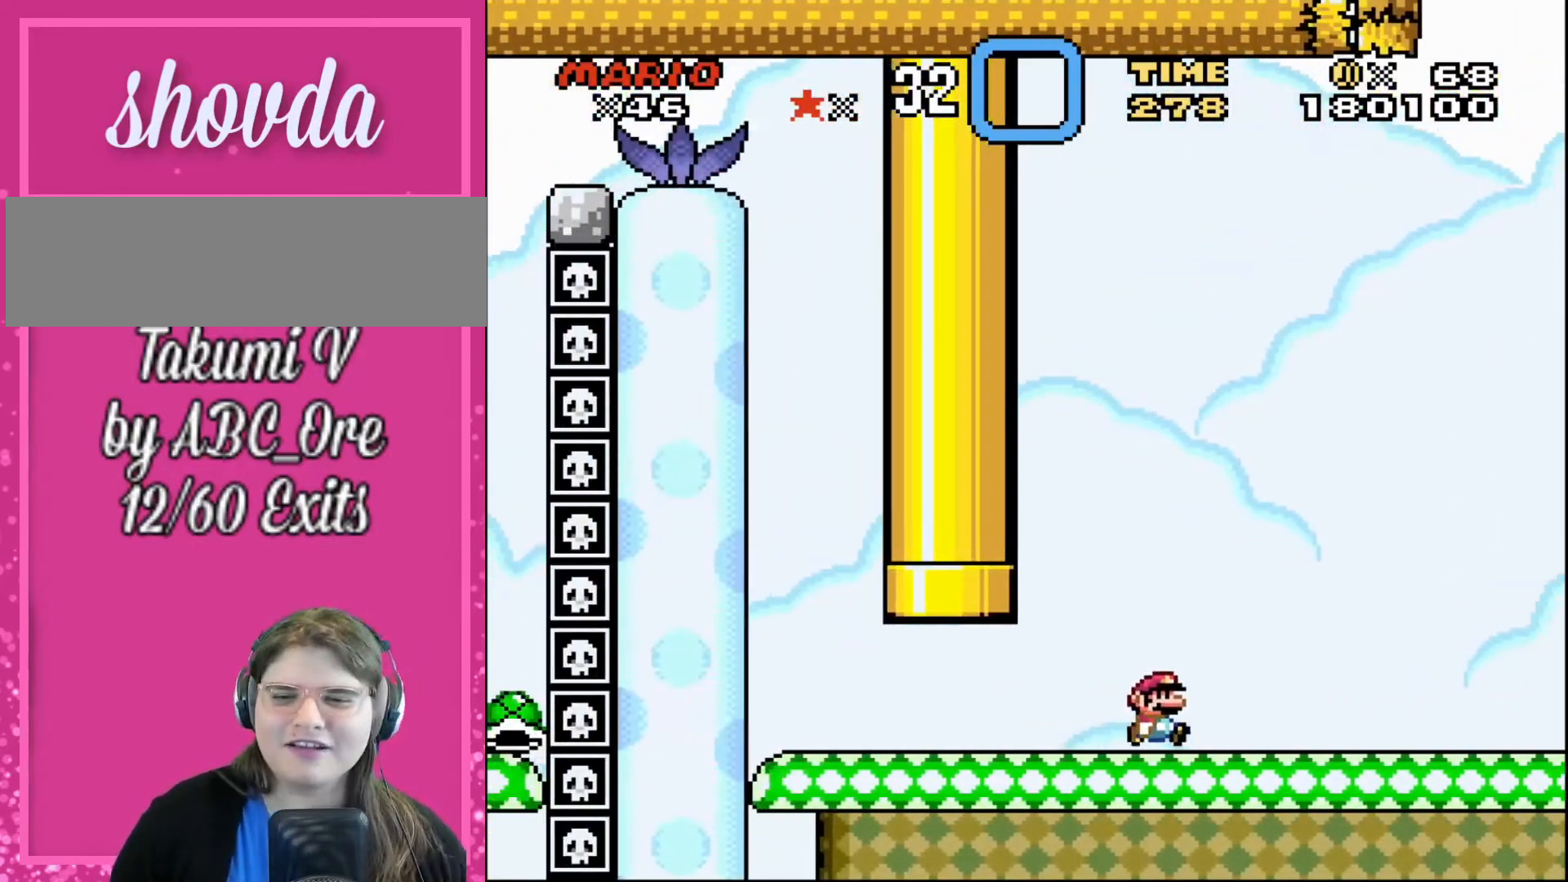
{"buttons": ["DPAD_RIGHT"], "events": []}
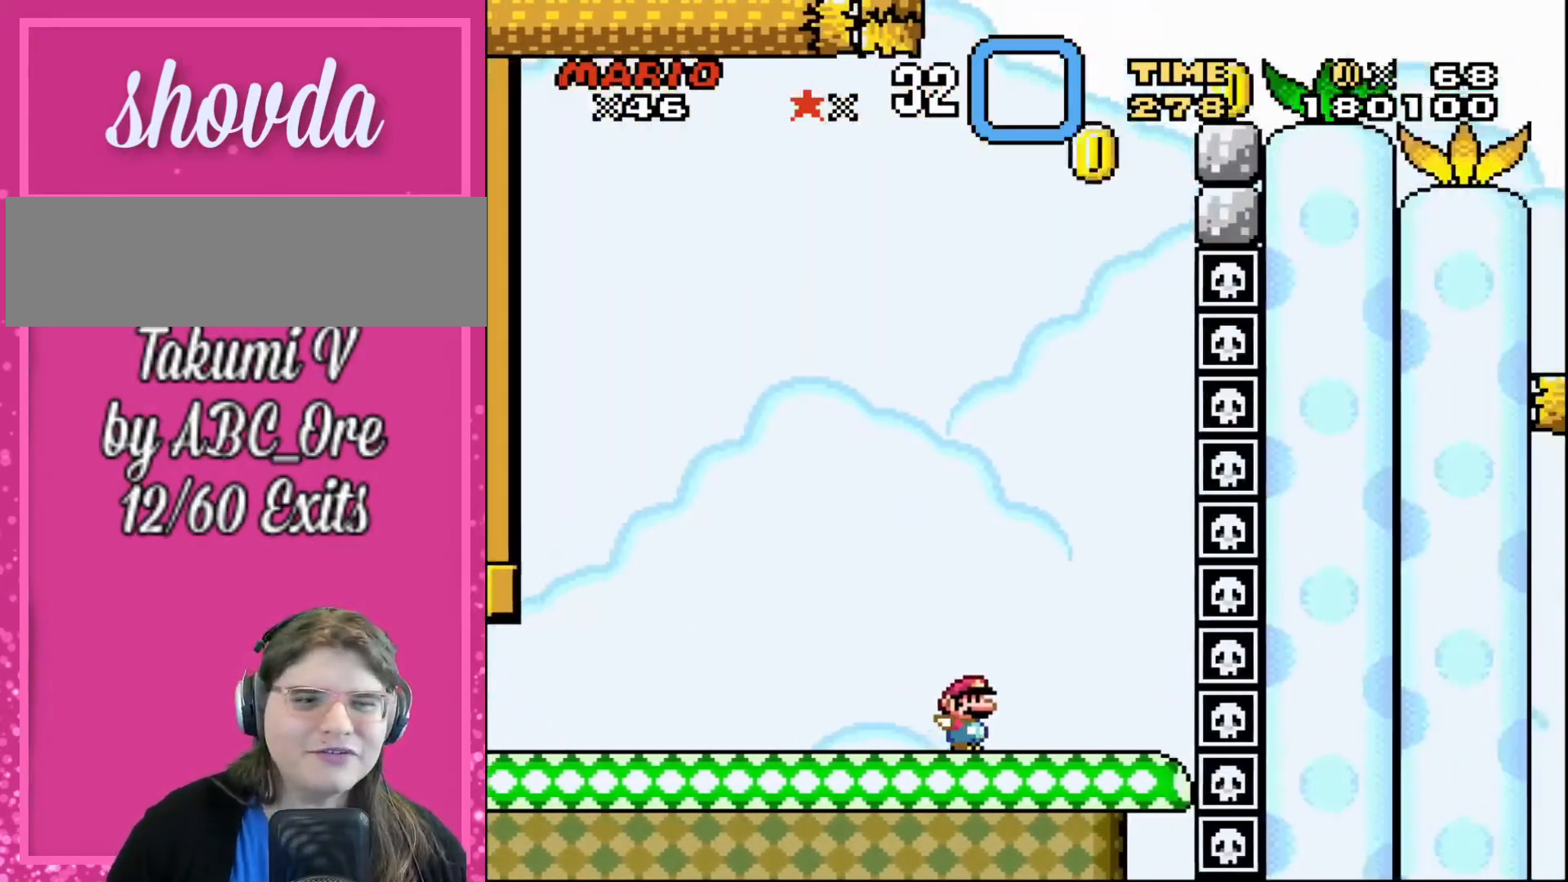
{"buttons": [], "events": [[167, "DPAD_LEFT", "down"], [167, "DPAD_RIGHT", "up"], [367, "DPAD_LEFT", "up"]]}
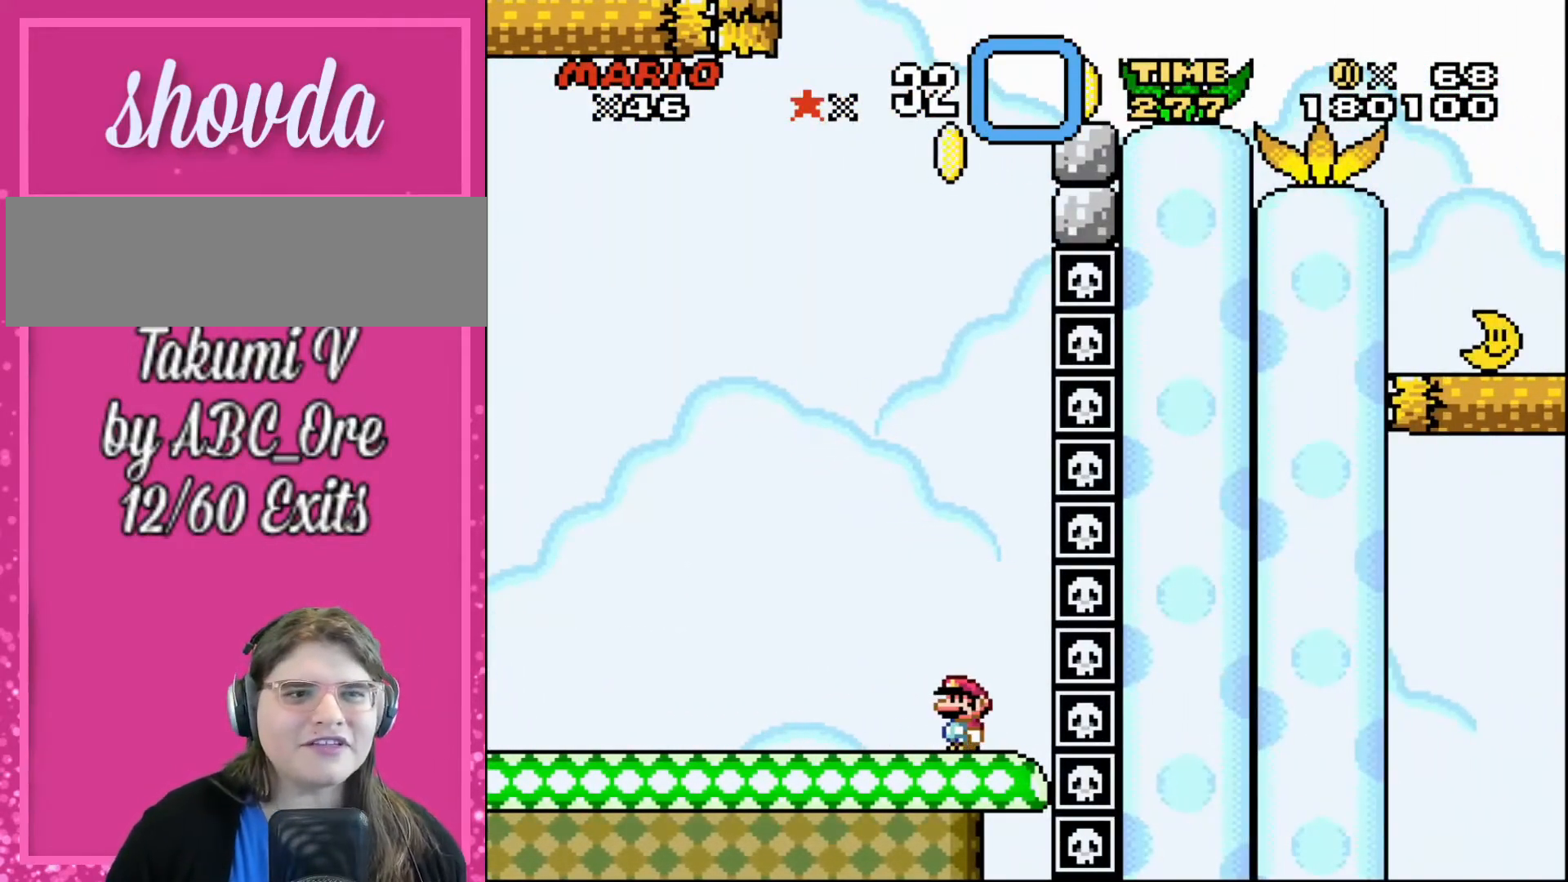
{"buttons": ["R1"], "events": [[134, "R1", "down"]]}
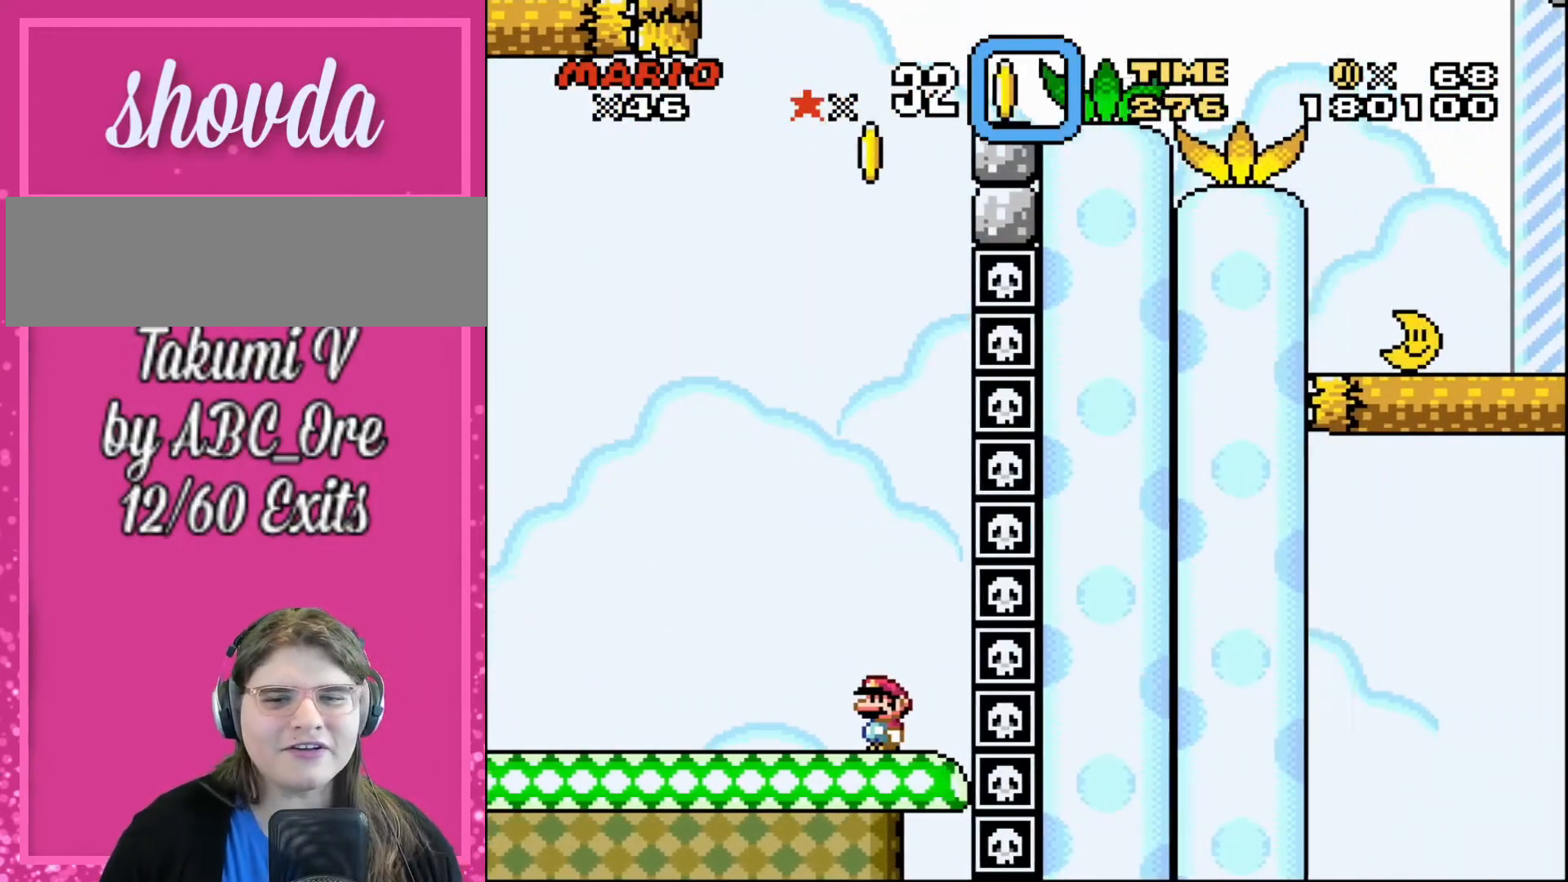
{"buttons": ["R1"], "events": []}
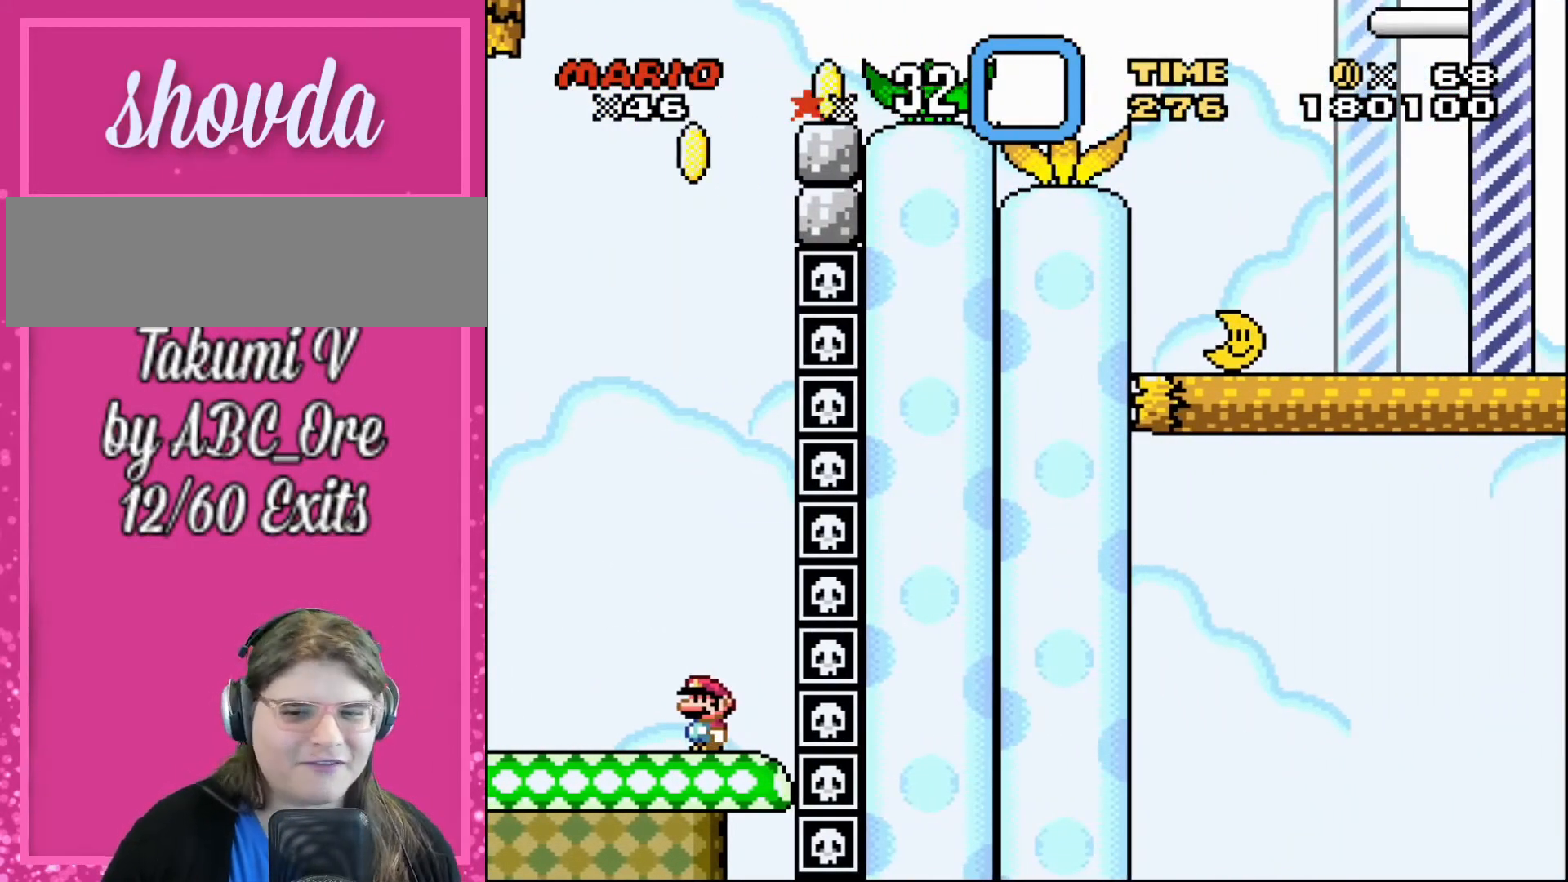
{"buttons": ["L1"], "events": [[100, "R1", "up"], [434, "L1", "down"]]}
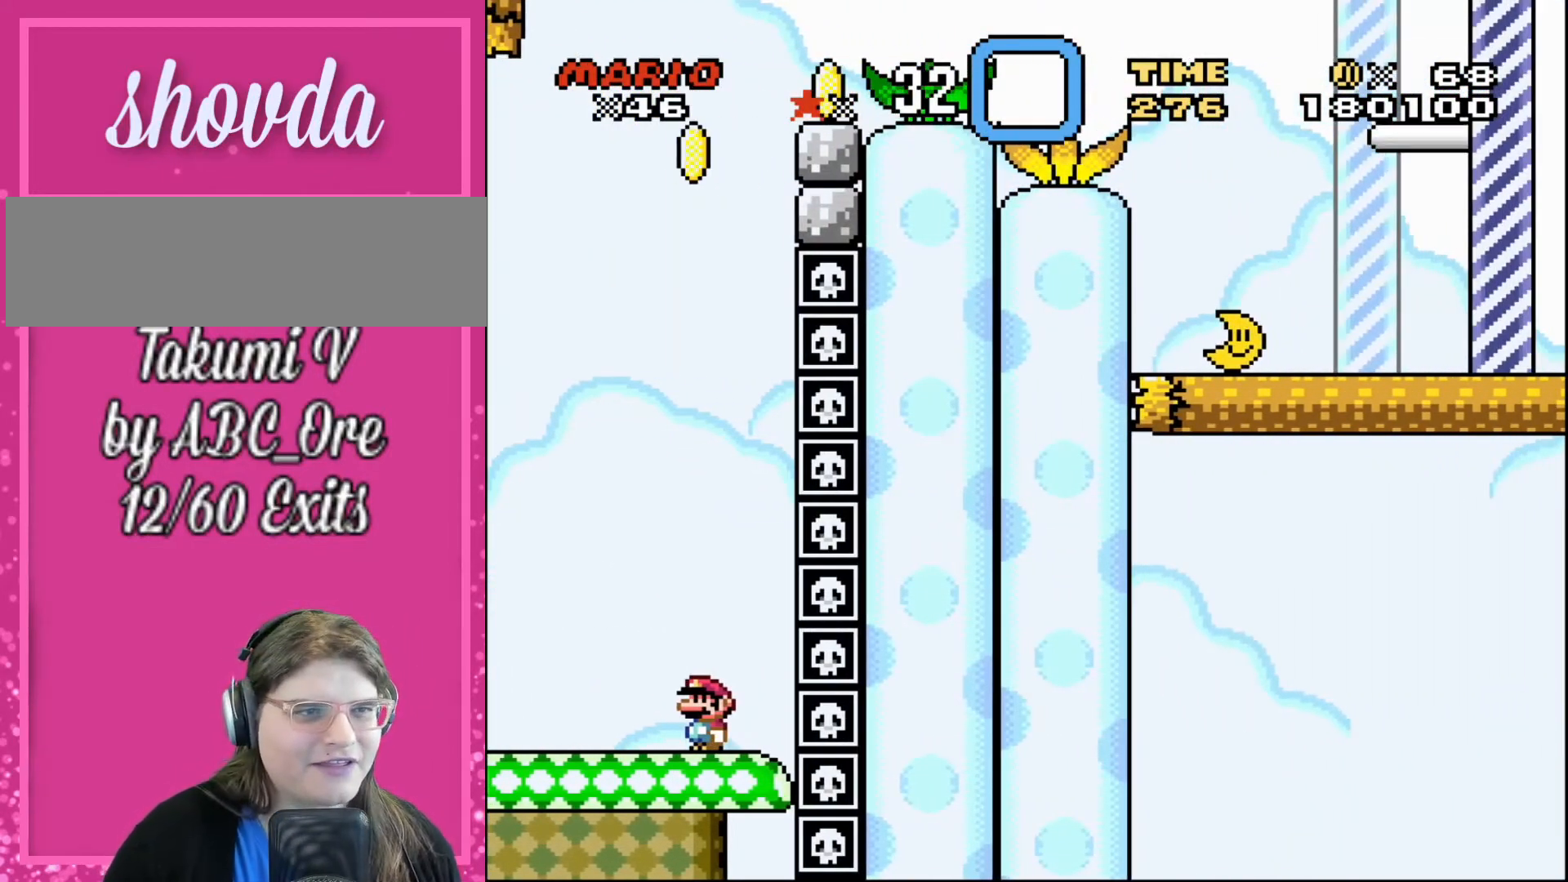
{"buttons": ["L1"], "events": []}
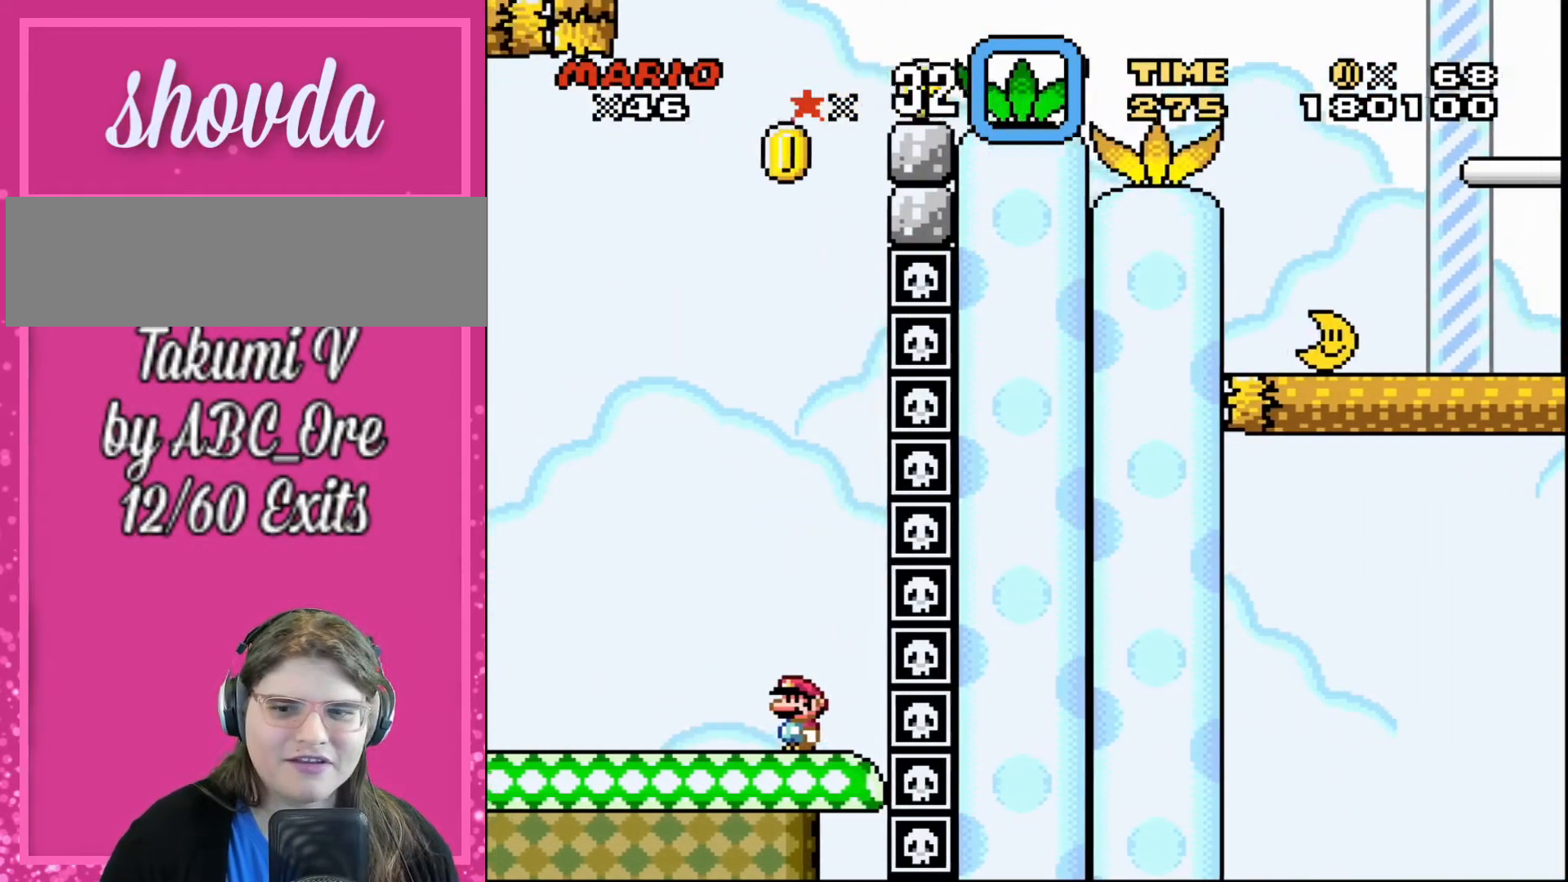
{"buttons": ["DPAD_LEFT"], "events": [[134, "L1", "up"], [401, "DPAD_LEFT", "down"]]}
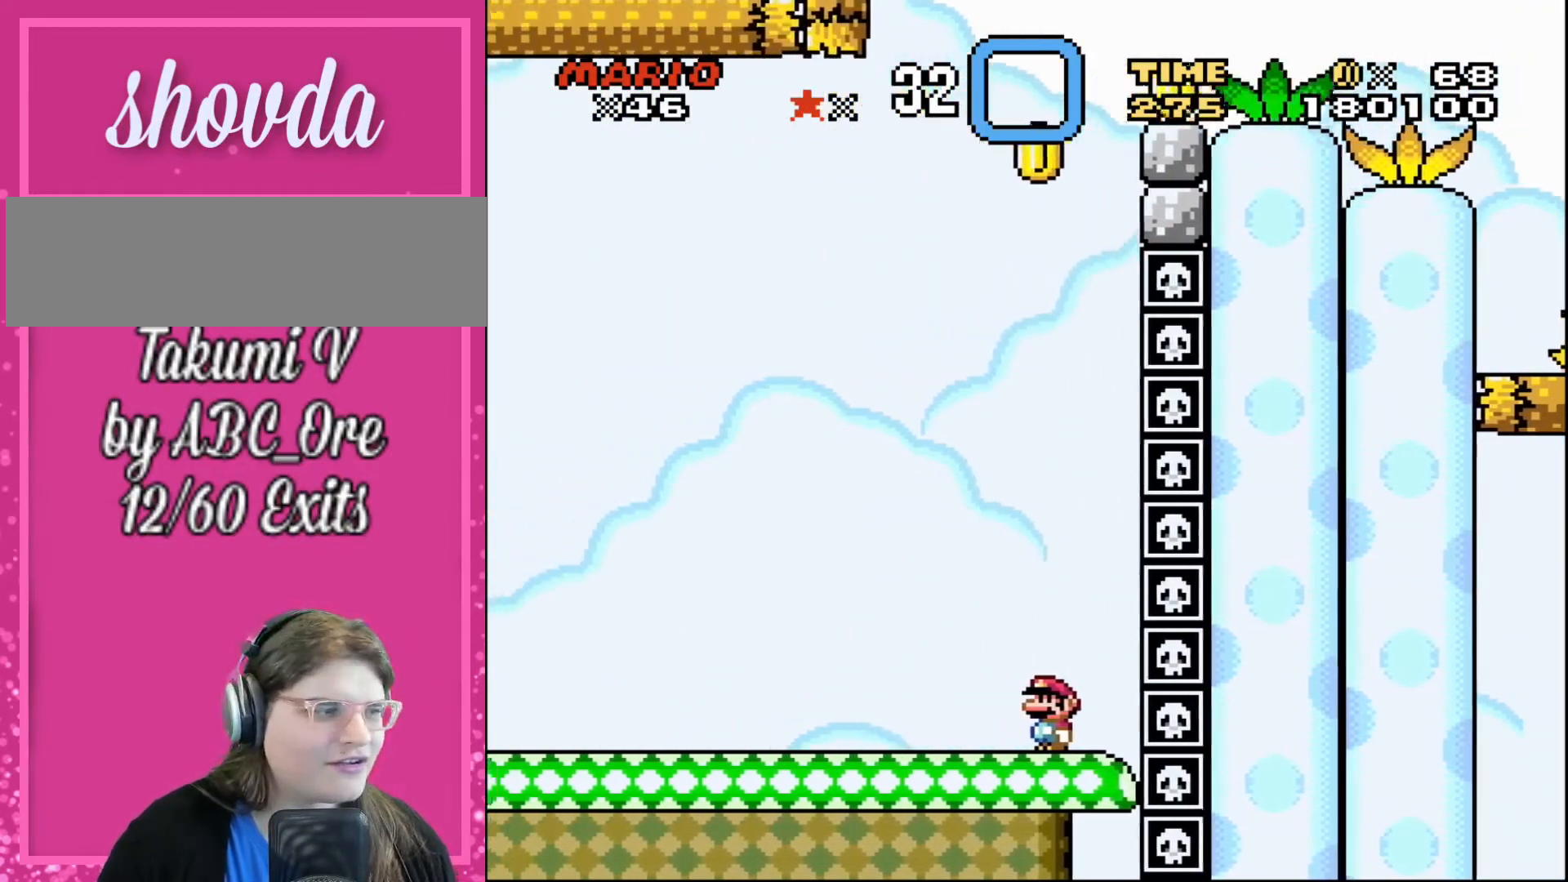
{"buttons": ["DPAD_LEFT"], "events": []}
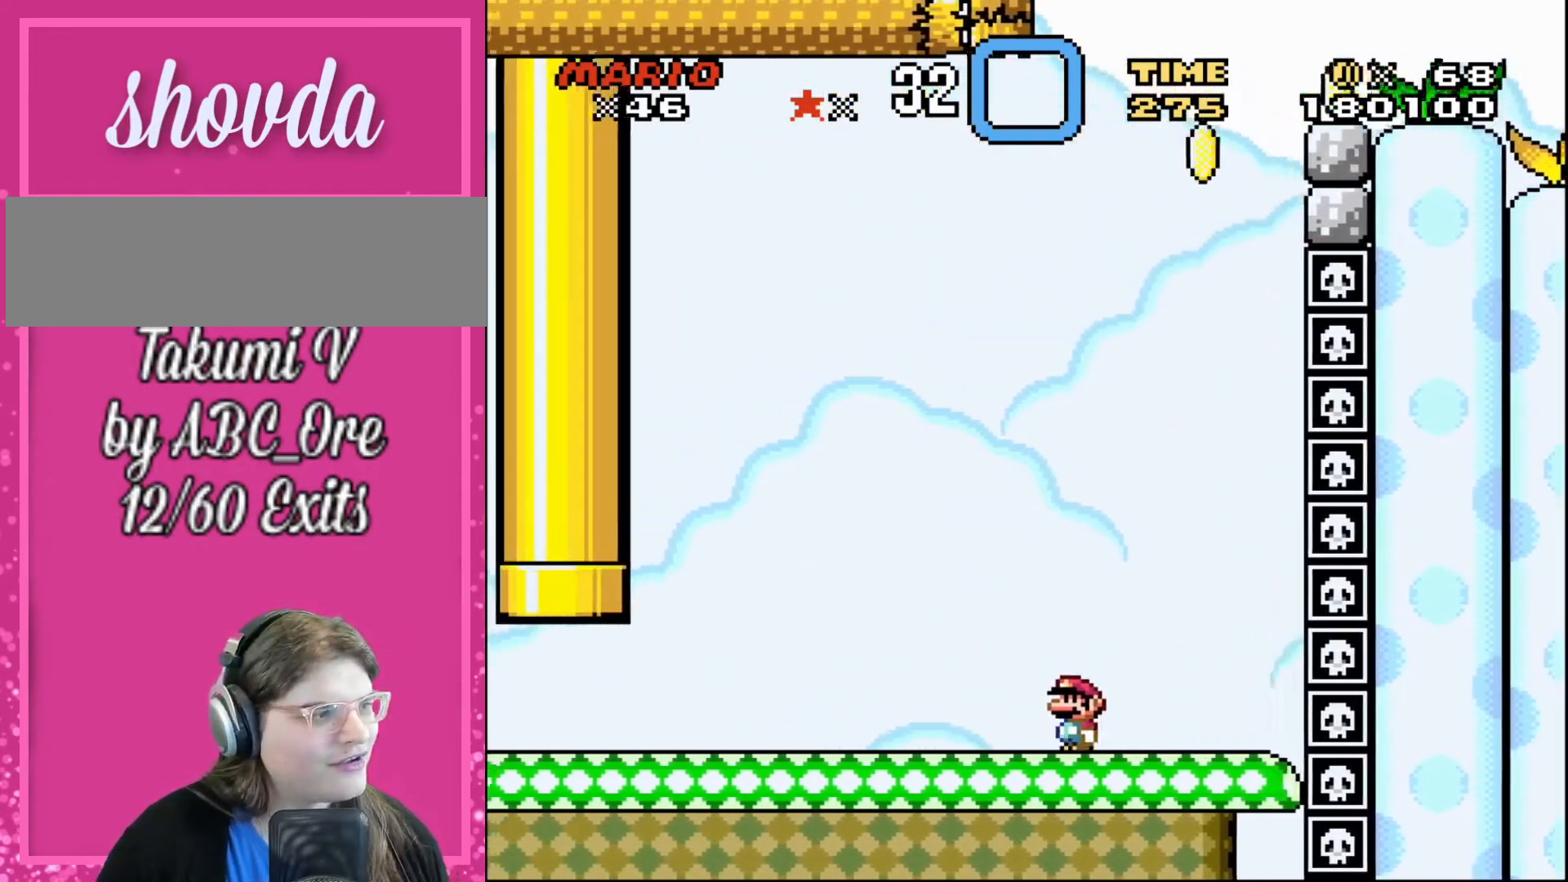
{"buttons": ["DPAD_LEFT"], "events": []}
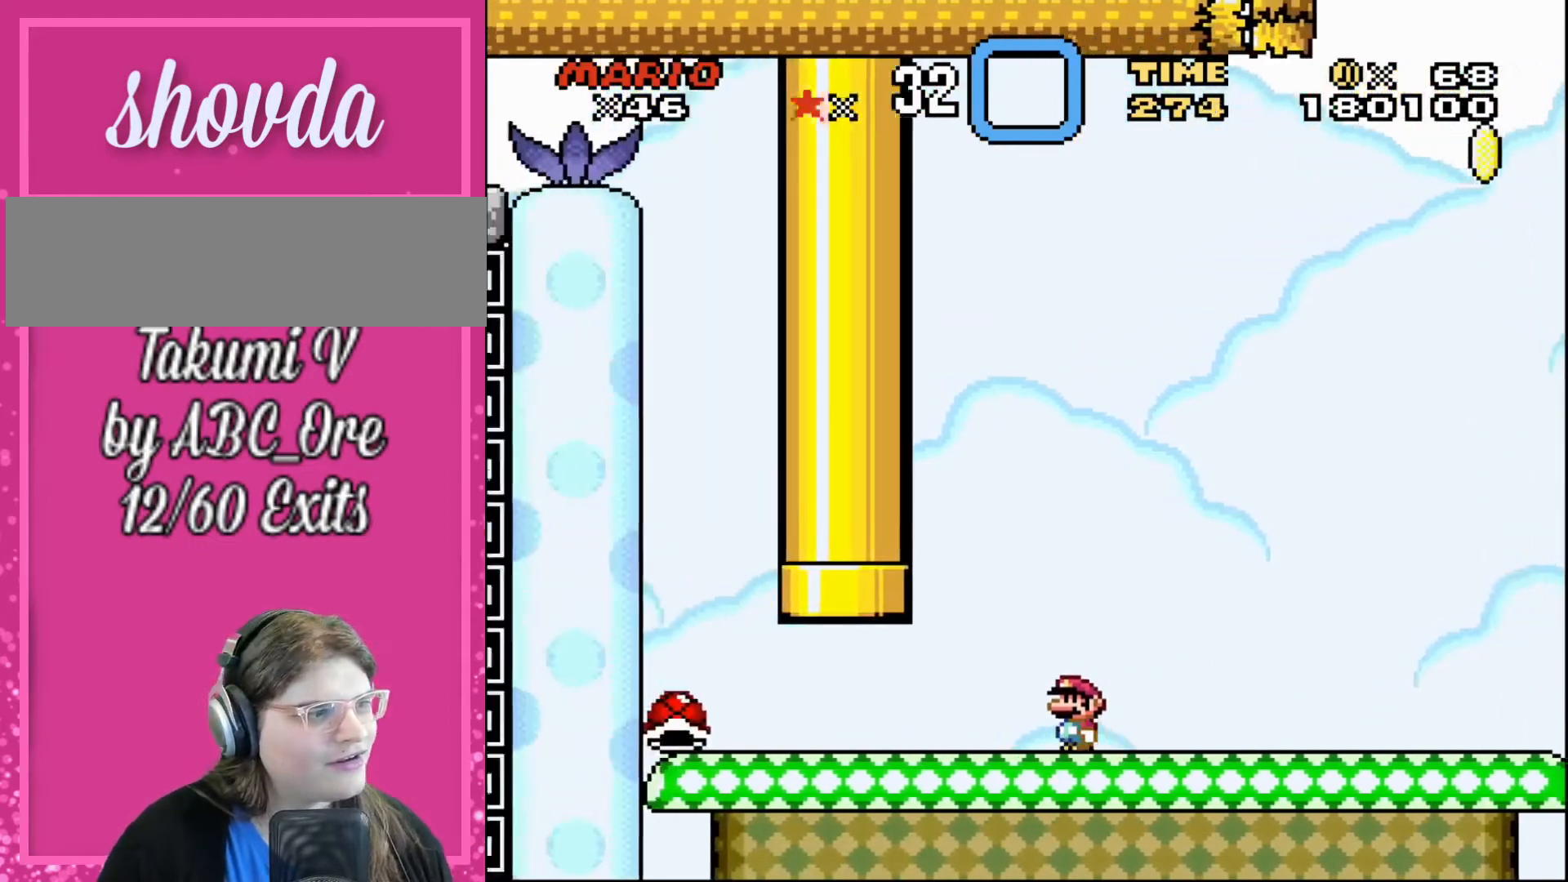
{"buttons": ["DPAD_LEFT"], "events": []}
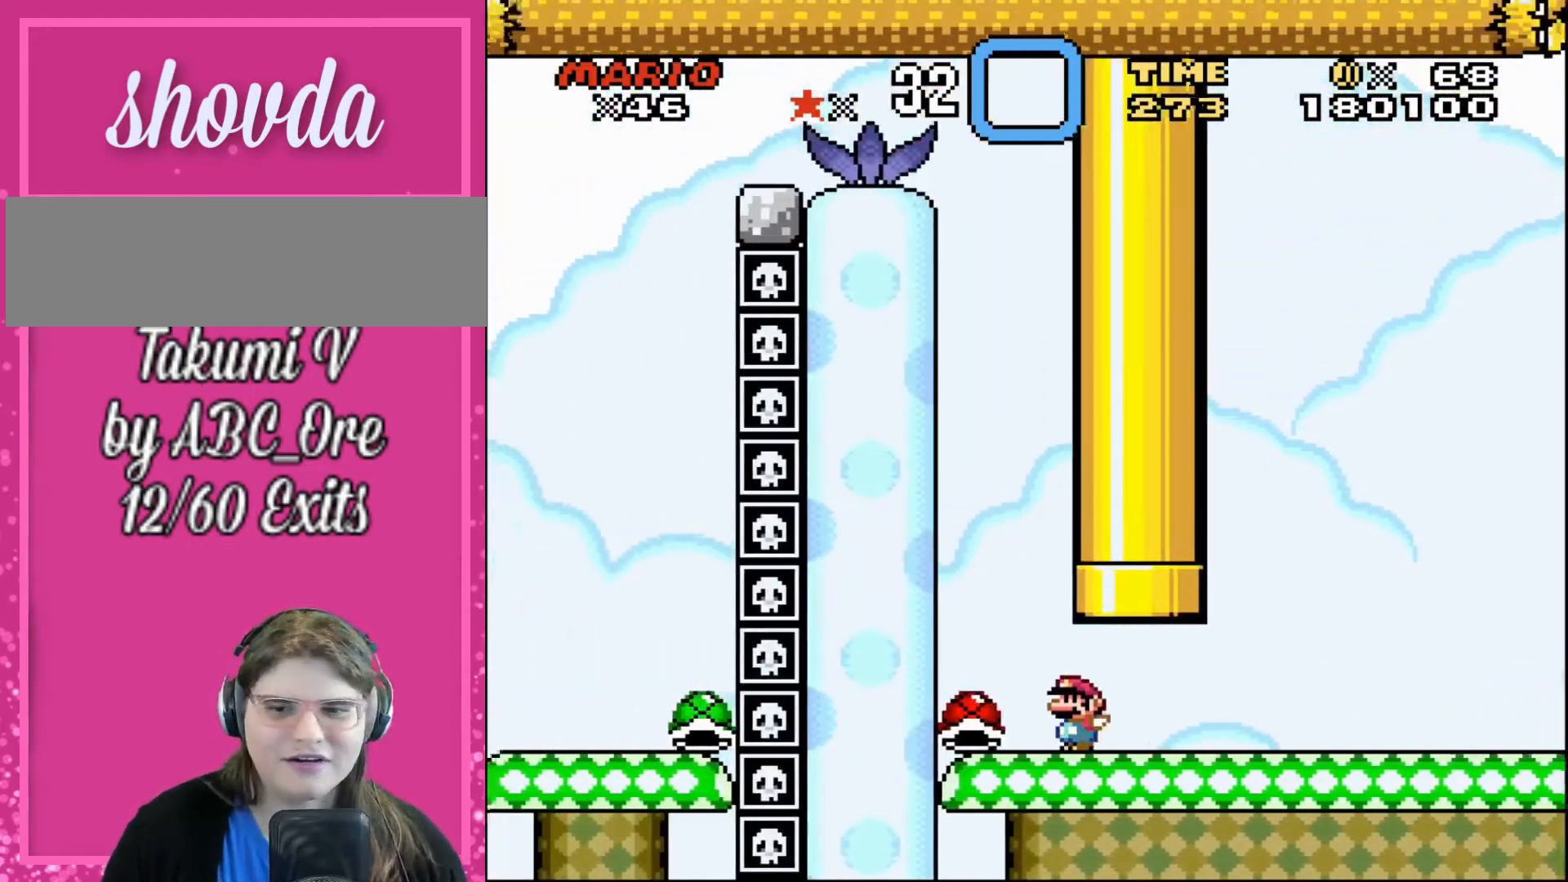
{"buttons": ["DPAD_RIGHT"], "events": [[234, "DPAD_DOWN", "down"], [234, "DPAD_LEFT", "up"], [267, "DPAD_DOWN", "up"], [267, "DPAD_RIGHT", "down"]]}
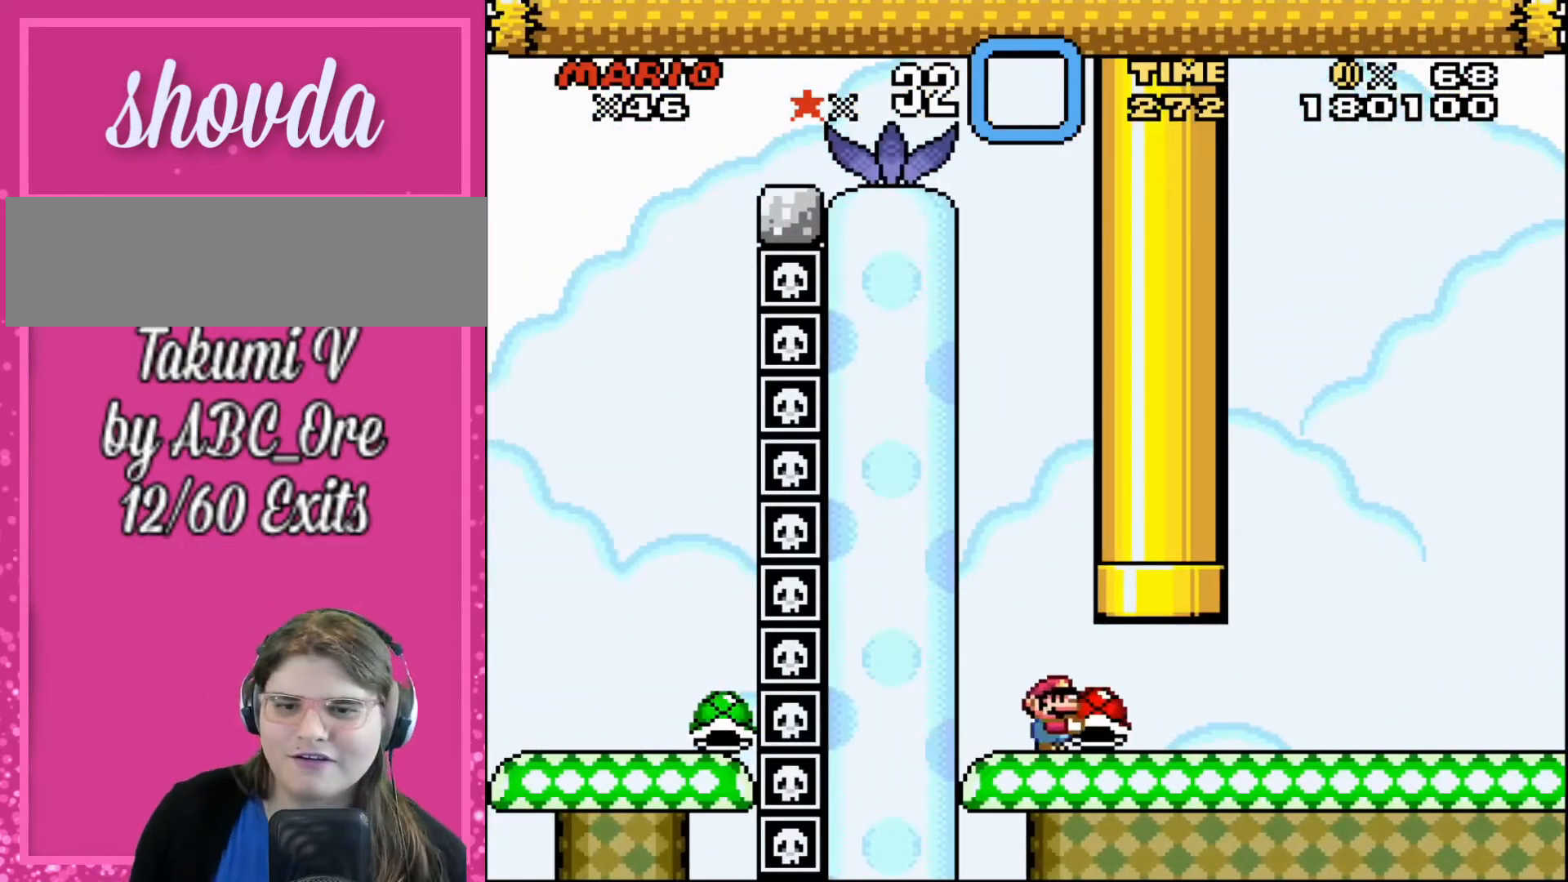
{"buttons": ["DPAD_RIGHT"], "events": []}
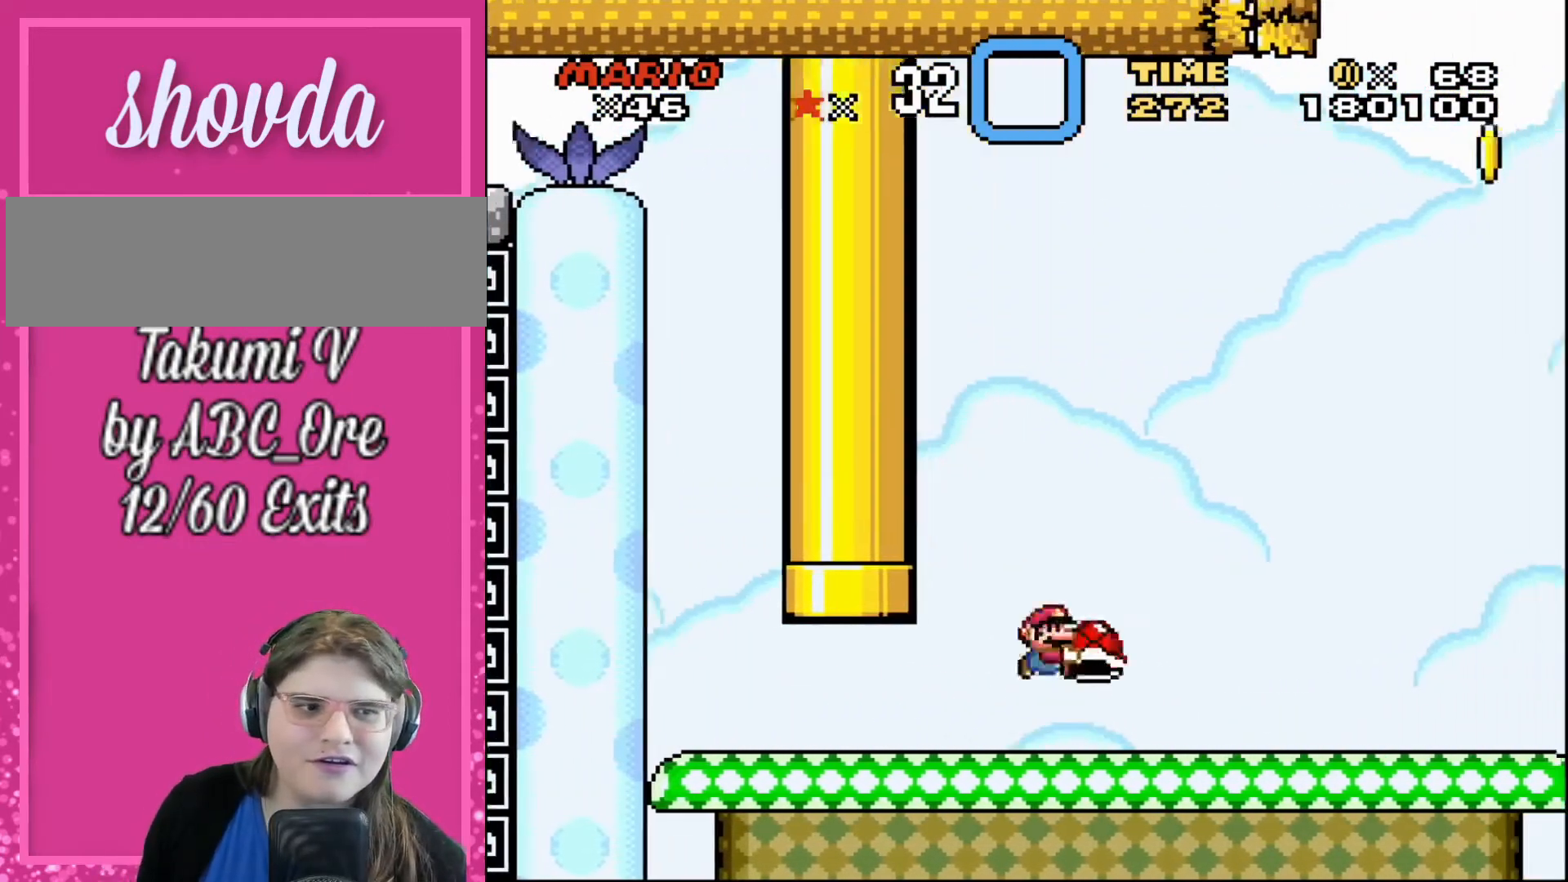
{"buttons": ["DPAD_RIGHT"], "events": []}
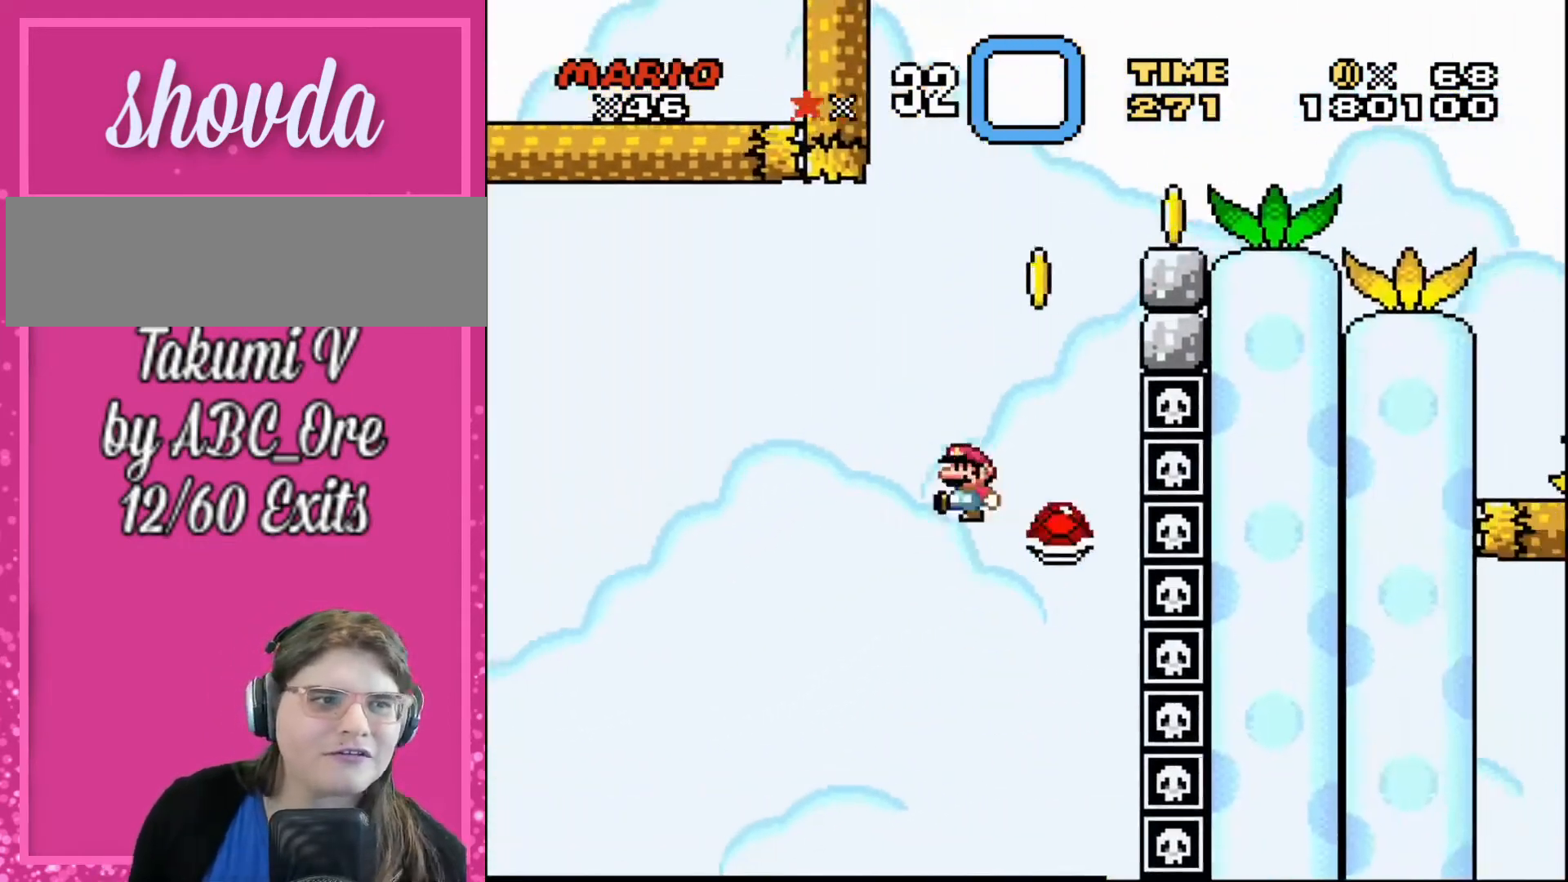
{"buttons": ["DPAD_LEFT"], "events": [[33, "DPAD_LEFT", "down"], [33, "DPAD_RIGHT", "up"], [33, "DPAD_UP", "down"], [66, "DPAD_UP", "up"], [300, "DPAD_UP", "down"], [467, "DPAD_UP", "up"]]}
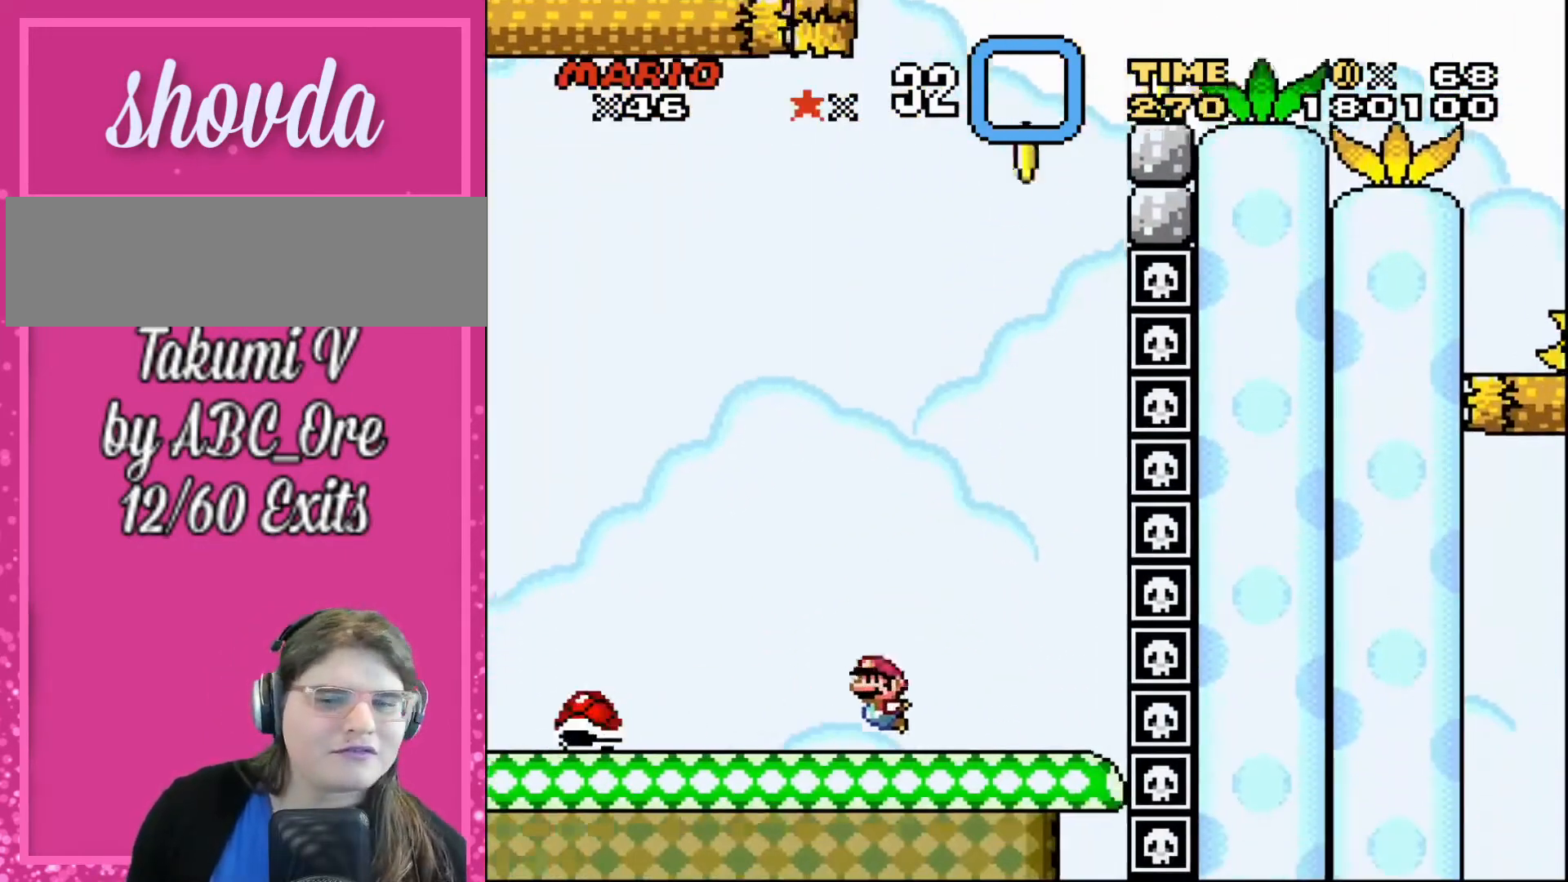
{"buttons": [], "events": [[100, "DPAD_LEFT", "up"], [134, "DPAD_RIGHT", "down"], [367, "DPAD_RIGHT", "up"]]}
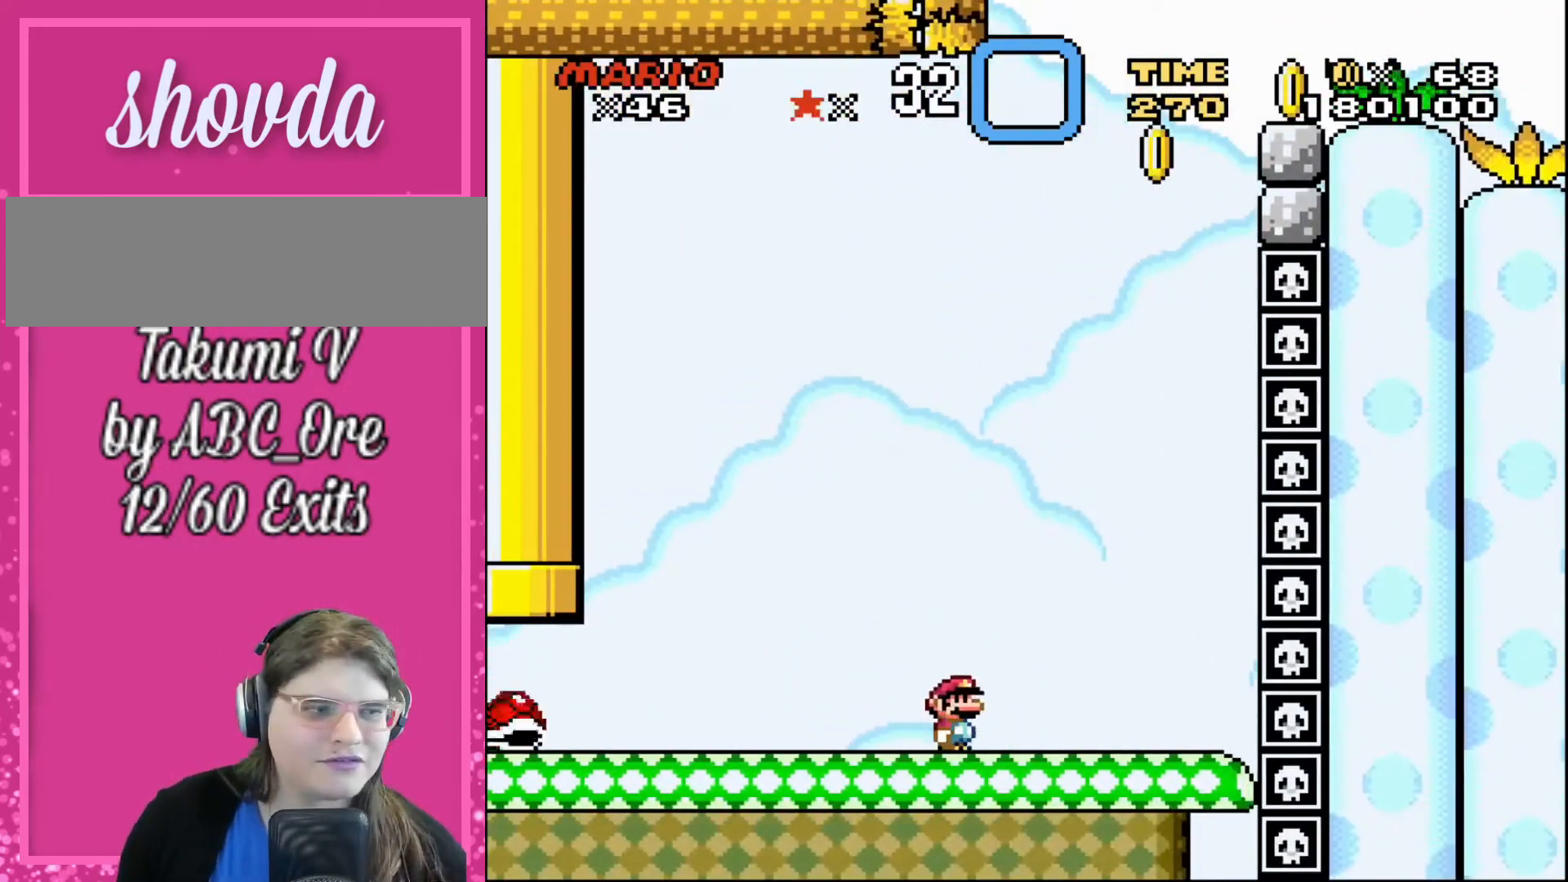
{"buttons": ["DPAD_RIGHT"], "events": [[367, "DPAD_RIGHT", "down"]]}
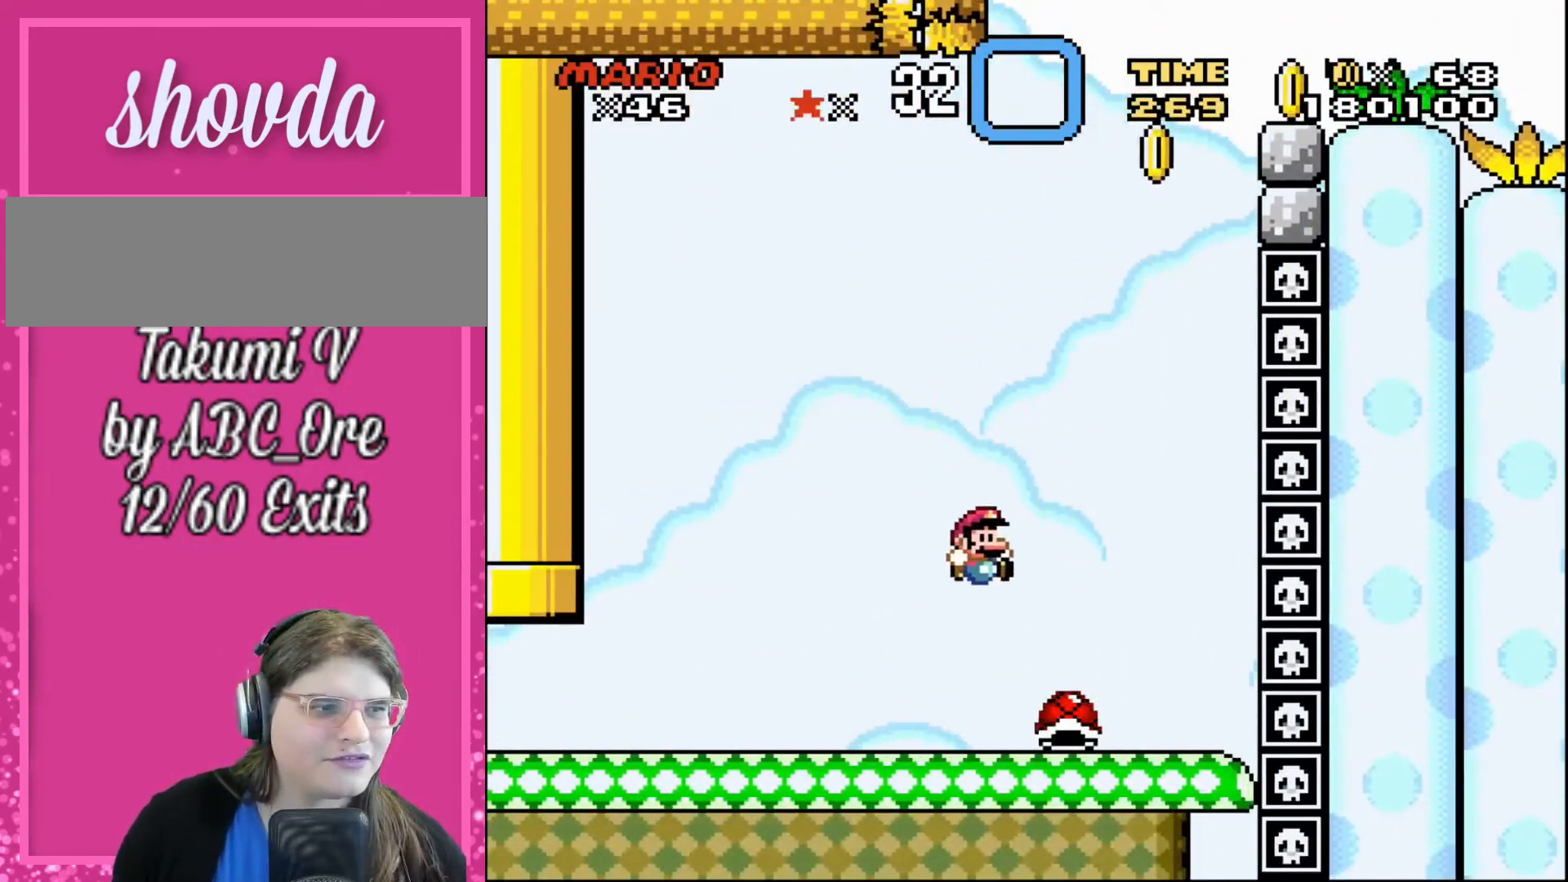
{"buttons": ["DPAD_RIGHT"], "events": [[67, "DPAD_LEFT", "down"], [67, "DPAD_RIGHT", "up"], [401, "DPAD_UP", "down"], [467, "DPAD_LEFT", "up"], [467, "DPAD_RIGHT", "down"], [467, "DPAD_UP", "up"]]}
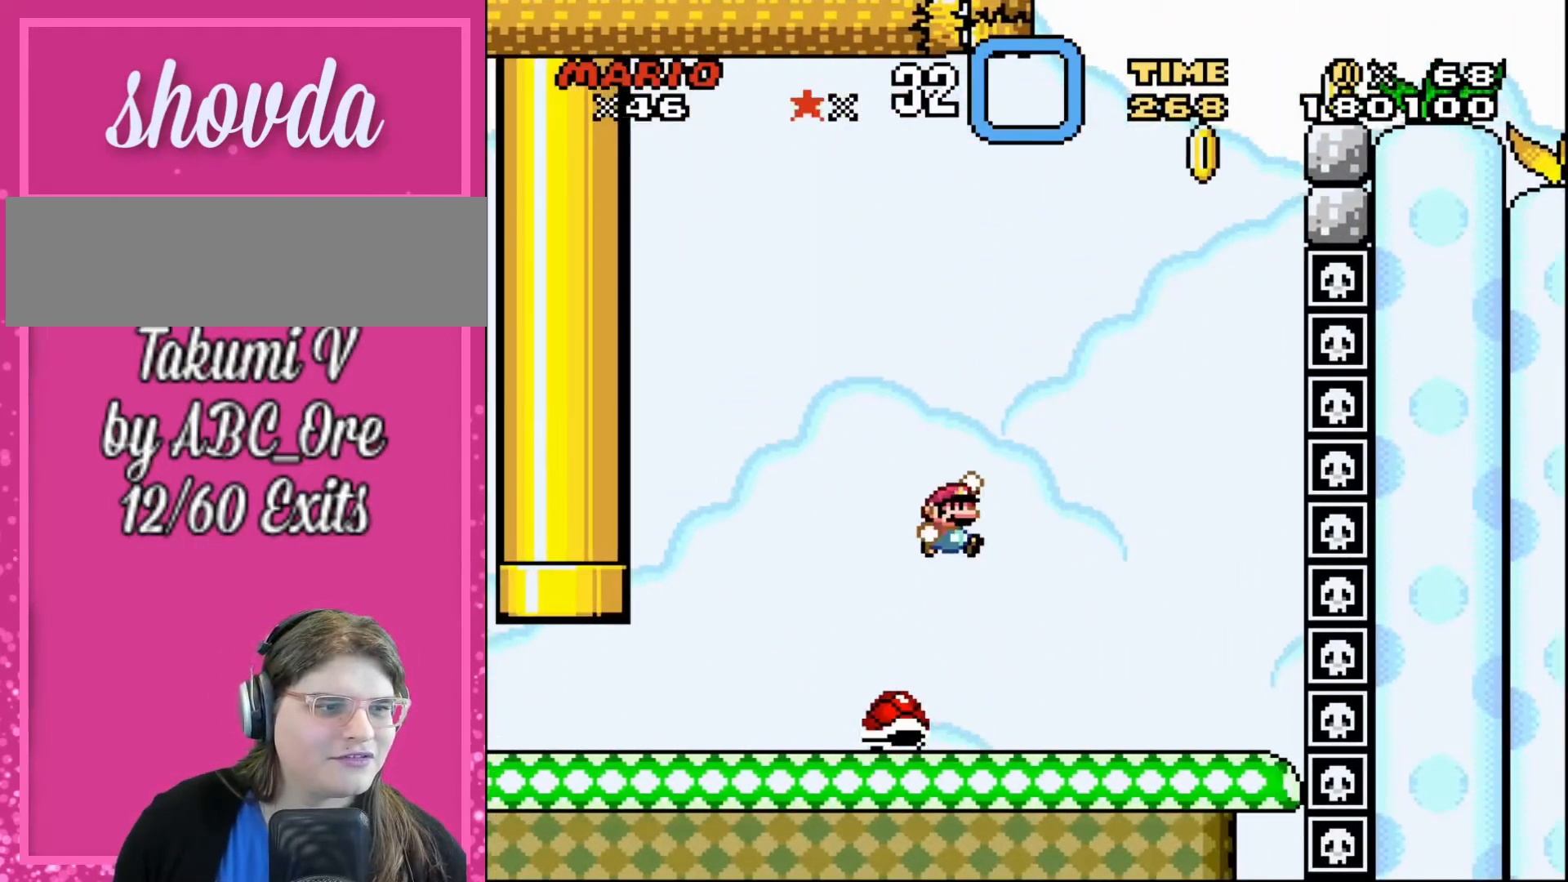
{"buttons": [], "events": [[267, "DPAD_RIGHT", "up"], [300, "DPAD_LEFT", "down"], [434, "DPAD_LEFT", "up"]]}
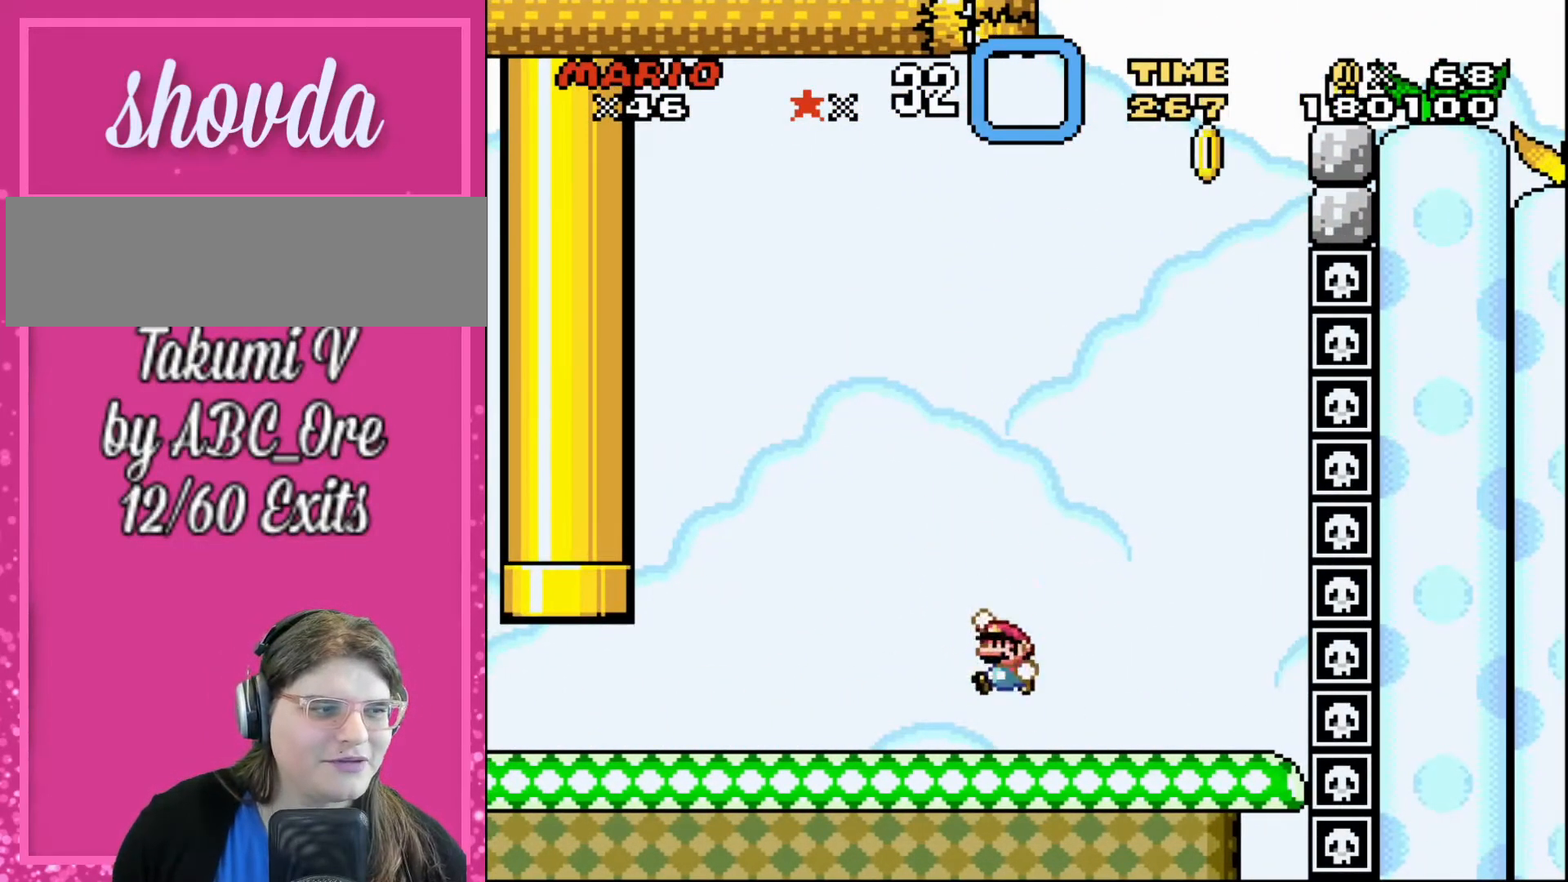
{"buttons": [], "events": [[234, "DPAD_LEFT", "down"], [501, "DPAD_LEFT", "up"]]}
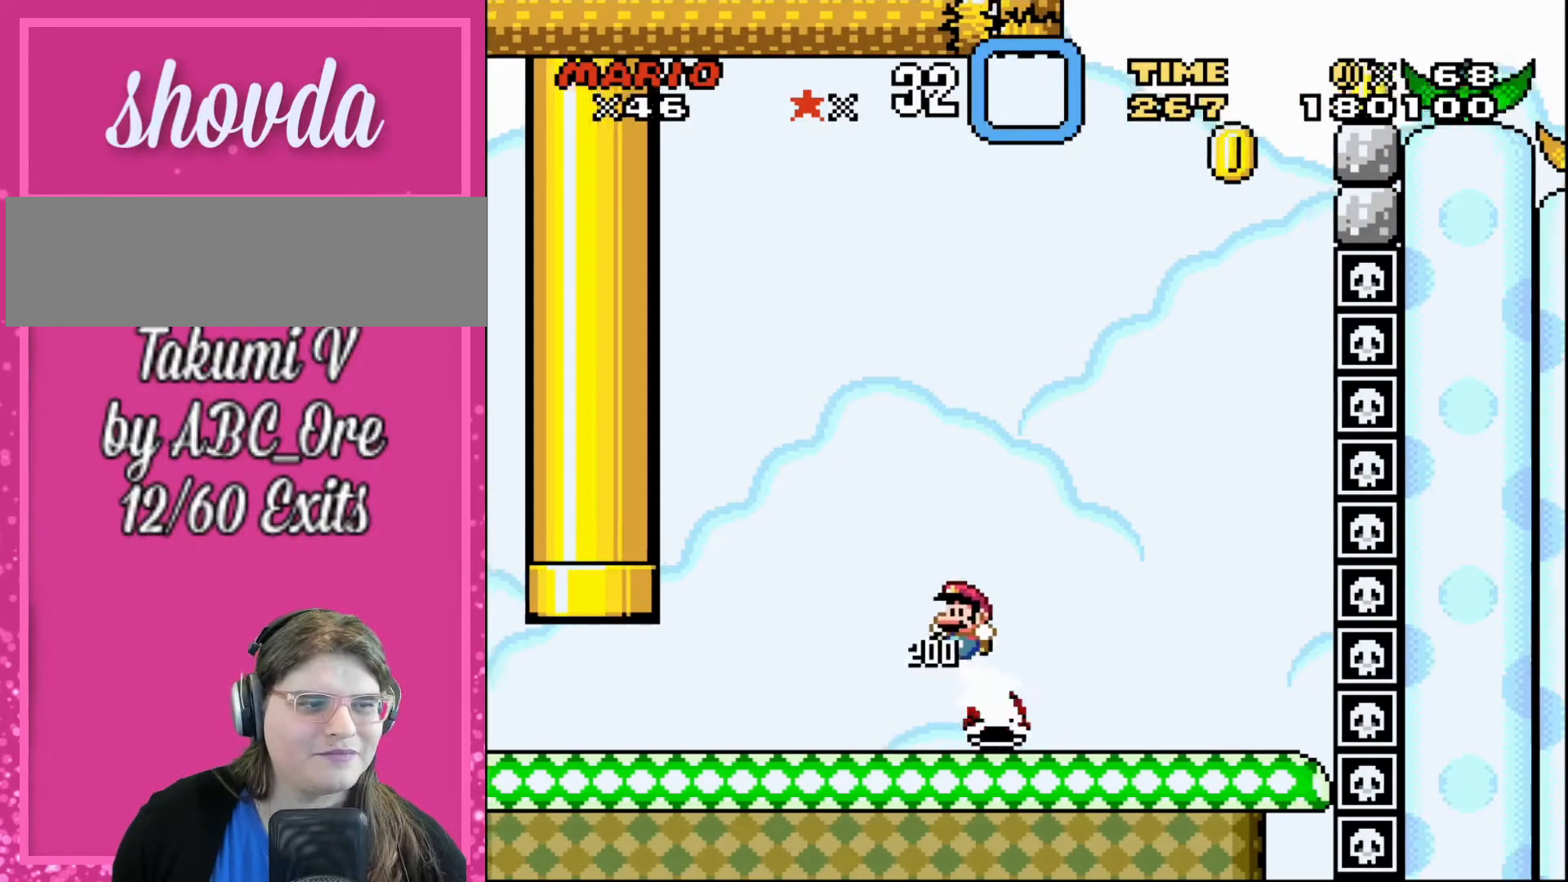
{"buttons": ["DPAD_LEFT"], "events": [[100, "DPAD_RIGHT", "down"], [467, "DPAD_LEFT", "down"], [467, "DPAD_RIGHT", "up"]]}
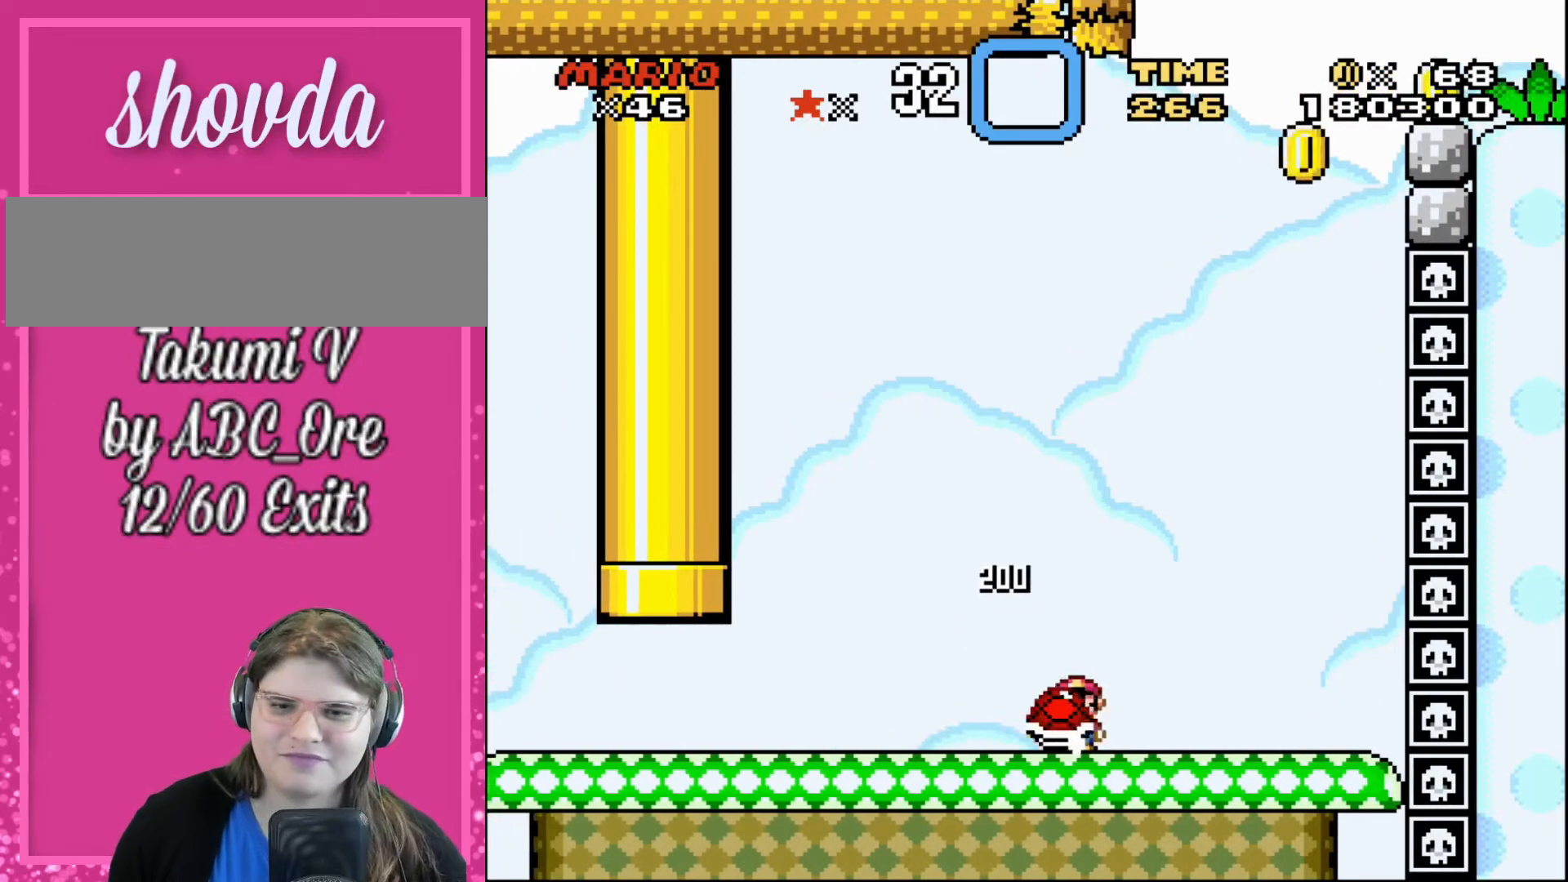
{"buttons": ["DPAD_LEFT"], "events": []}
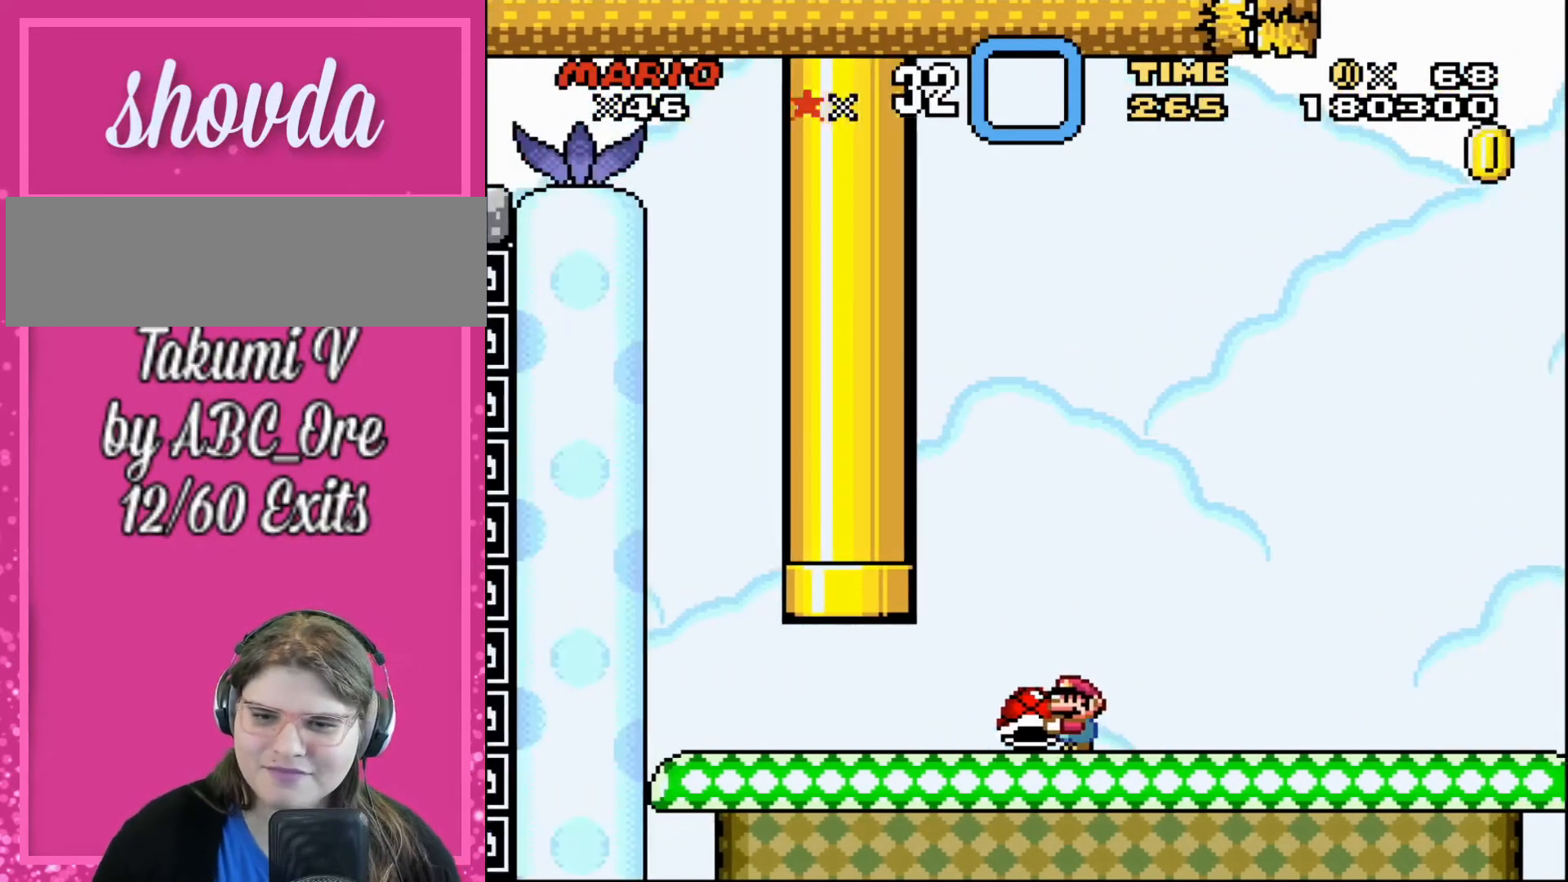
{"buttons": ["DPAD_LEFT"], "events": []}
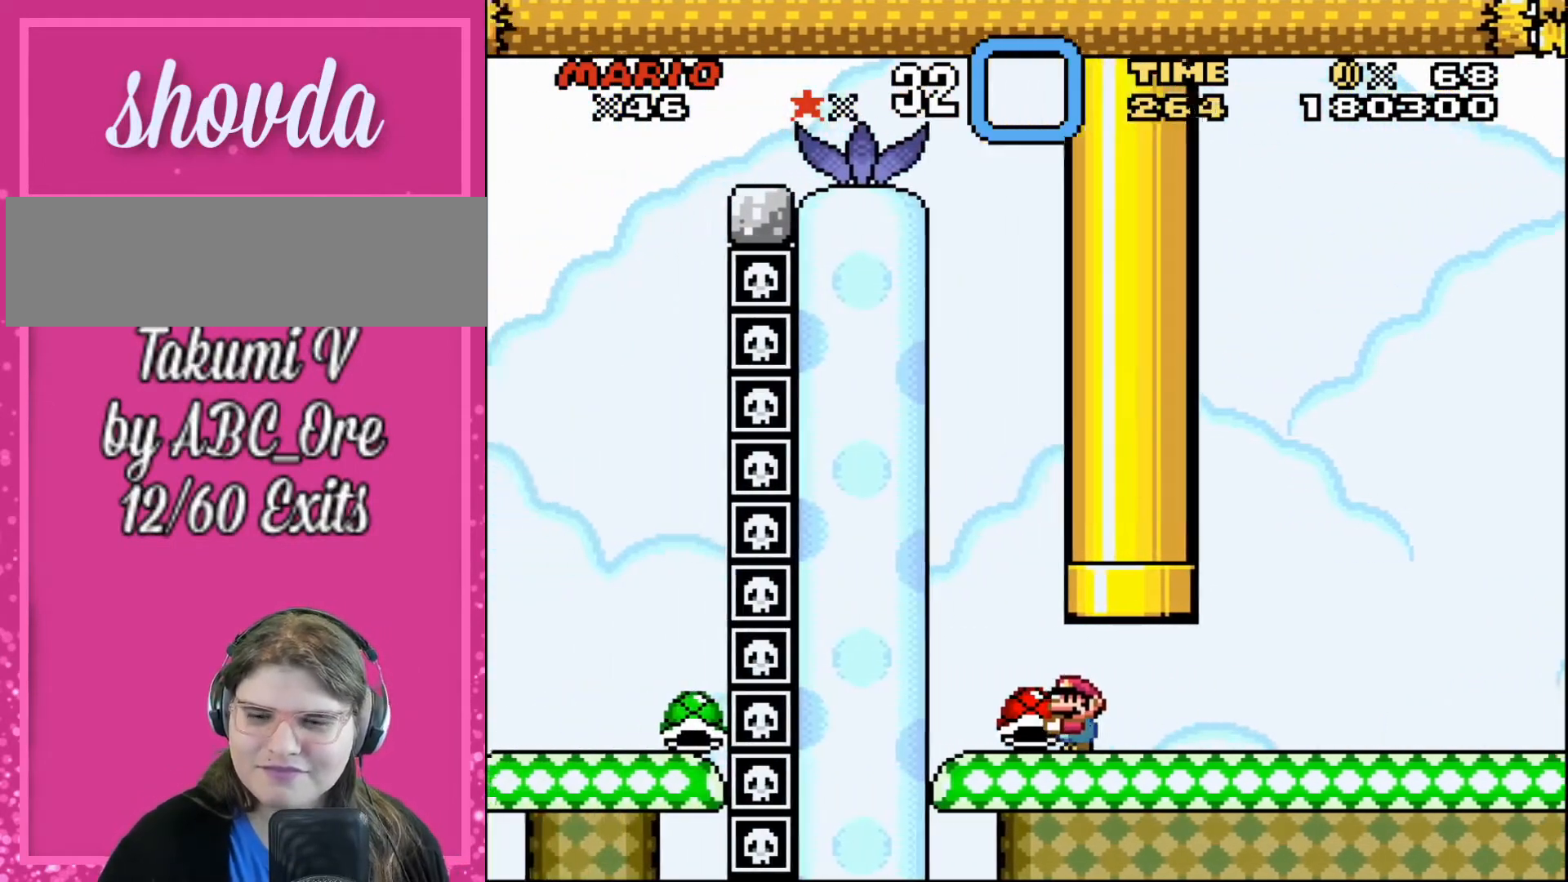
{"buttons": ["DPAD_RIGHT"], "events": [[67, "DPAD_LEFT", "up"], [134, "DPAD_RIGHT", "down"]]}
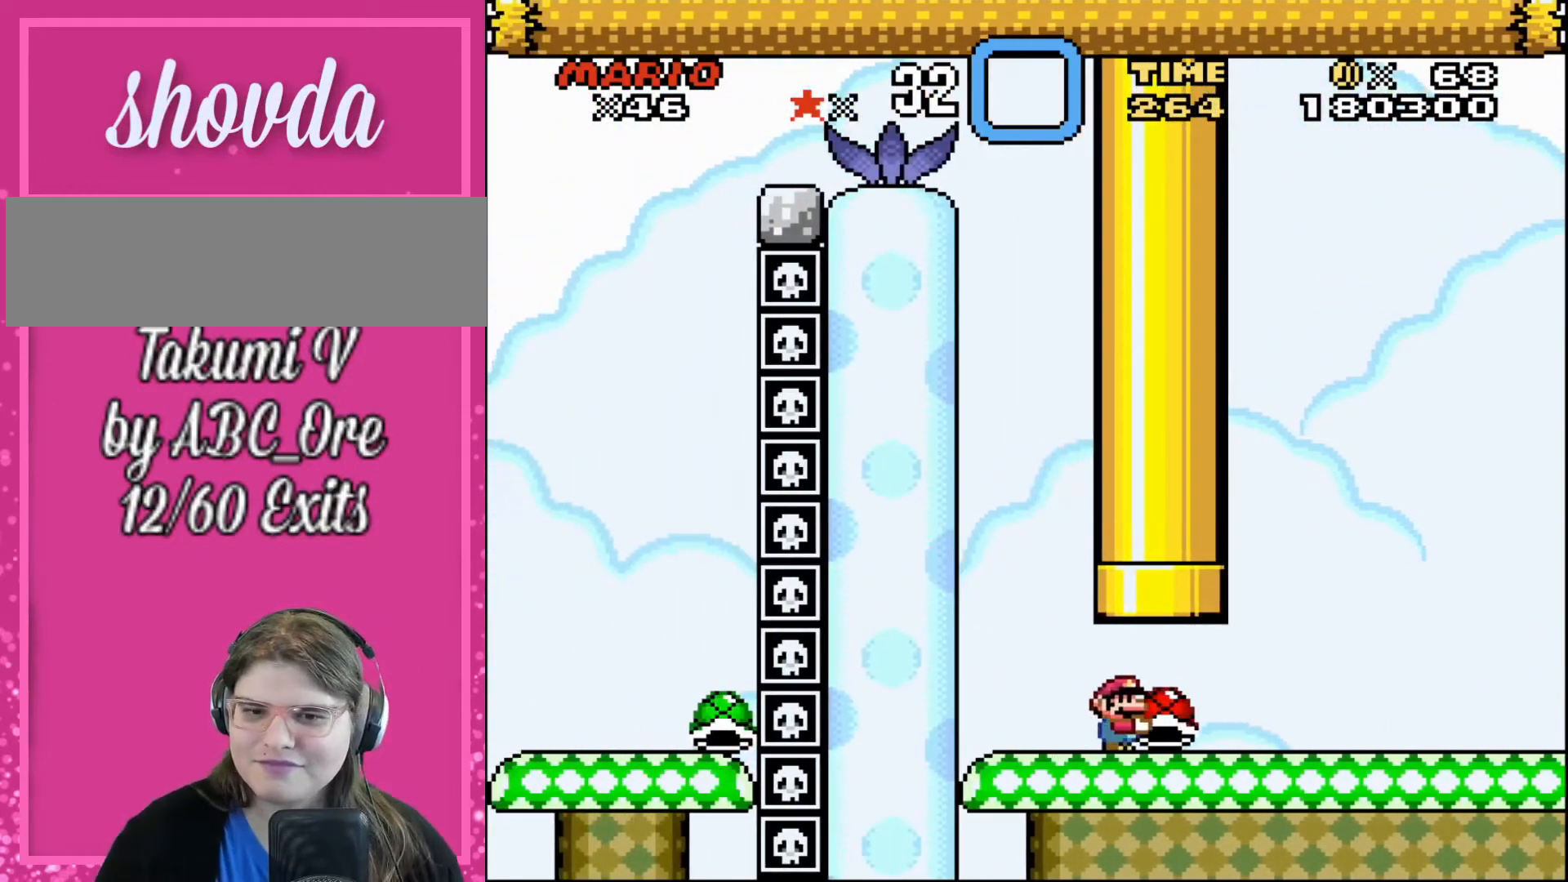
{"buttons": ["DPAD_RIGHT"], "events": []}
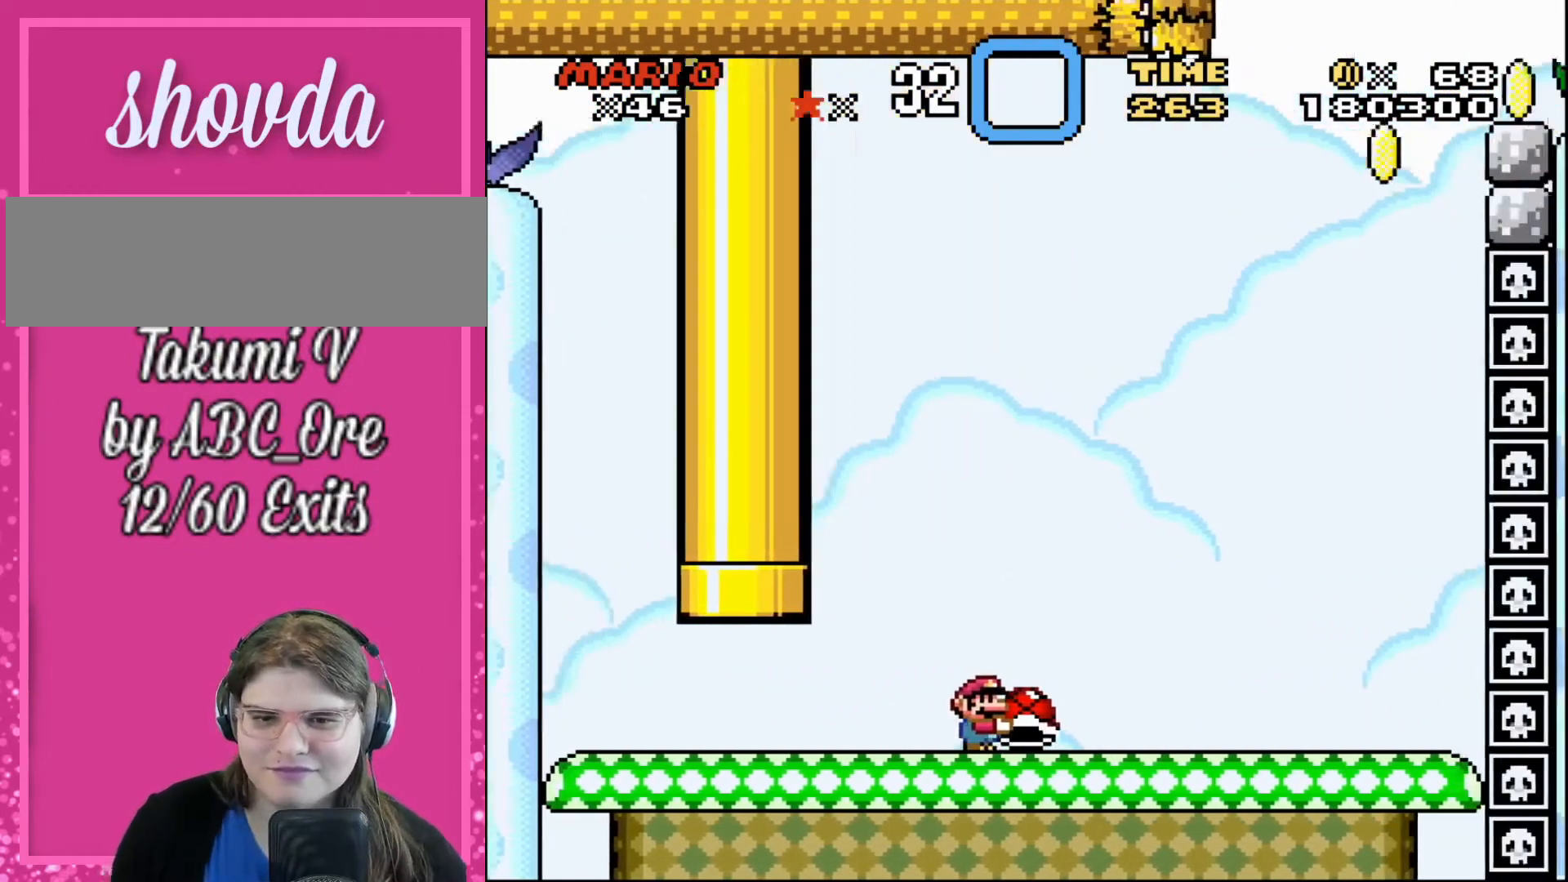
{"buttons": ["DPAD_UP", "DPAD_RIGHT"], "events": [[501, "DPAD_UP", "down"]]}
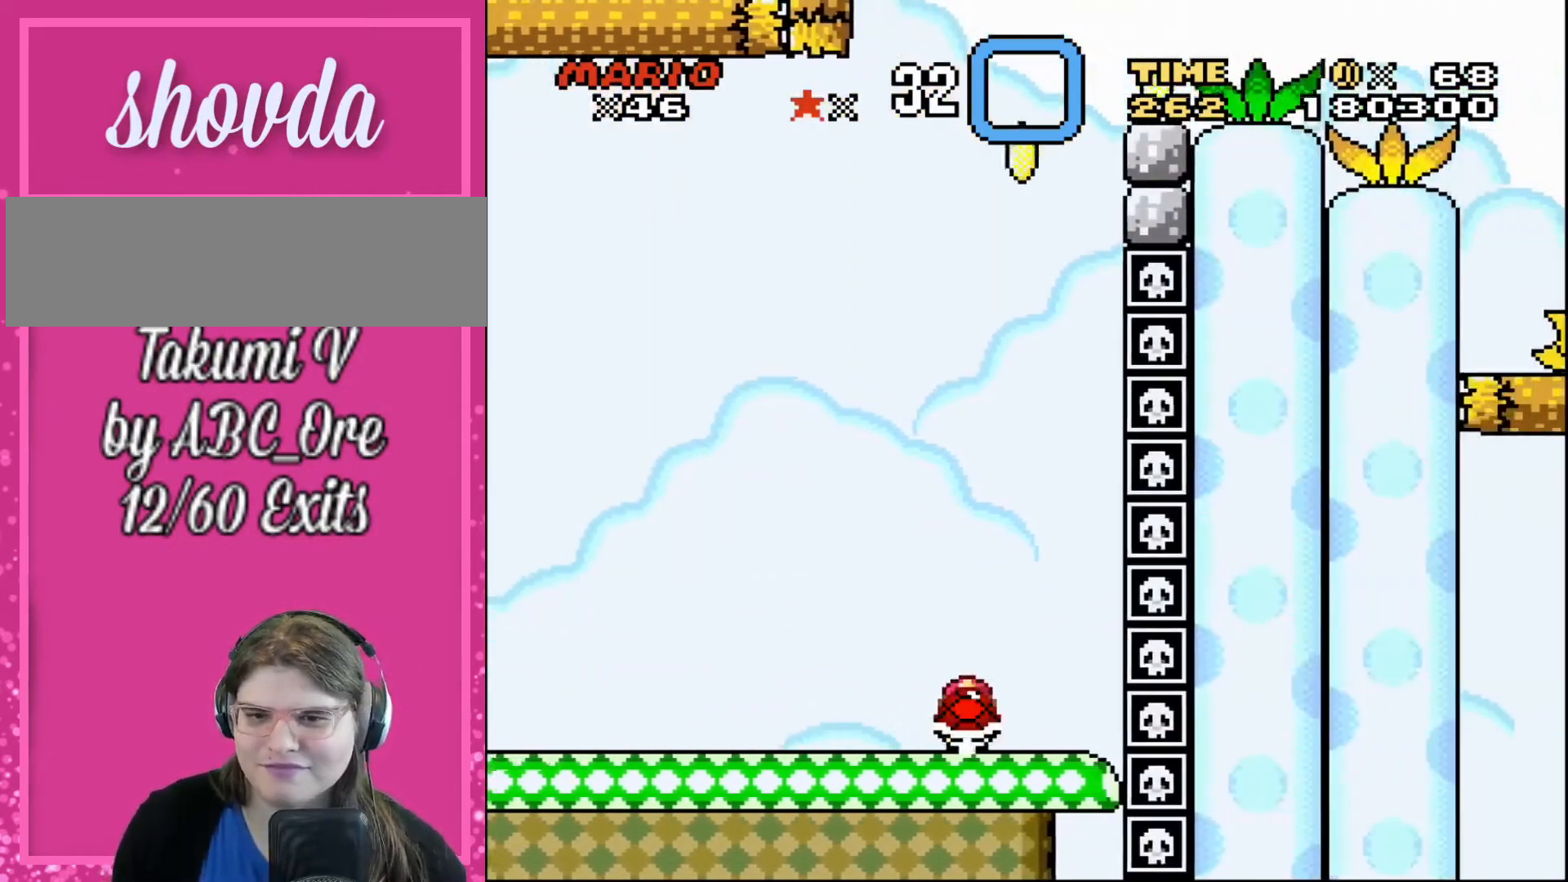
{"buttons": ["DPAD_LEFT"], "events": [[33, "DPAD_LEFT", "down"], [33, "DPAD_RIGHT", "up"], [33, "DPAD_UP", "up"]]}
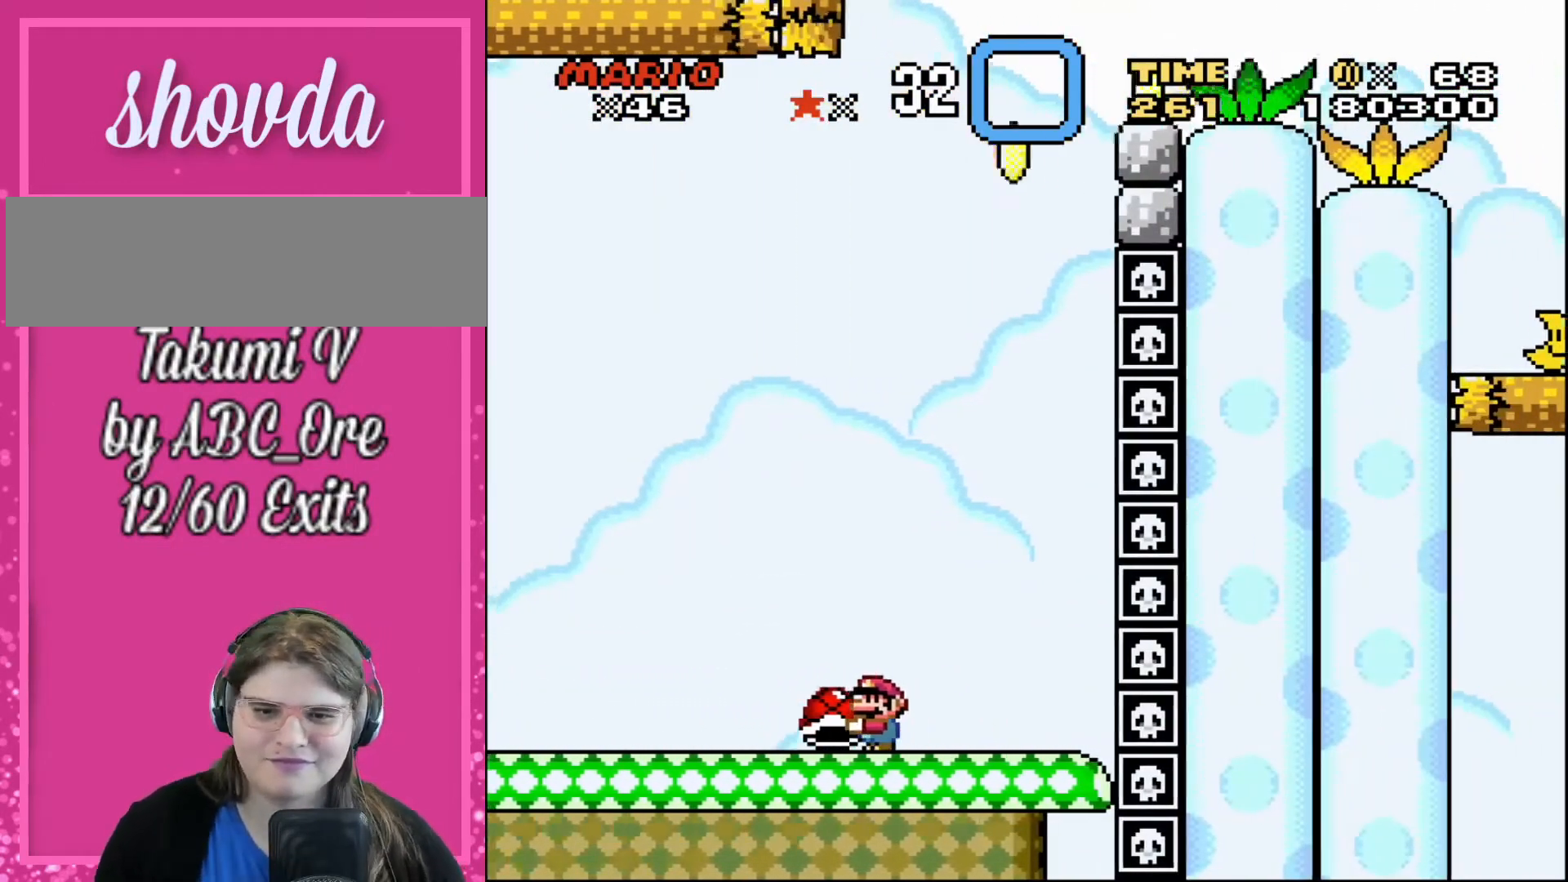
{"buttons": ["DPAD_LEFT"], "events": []}